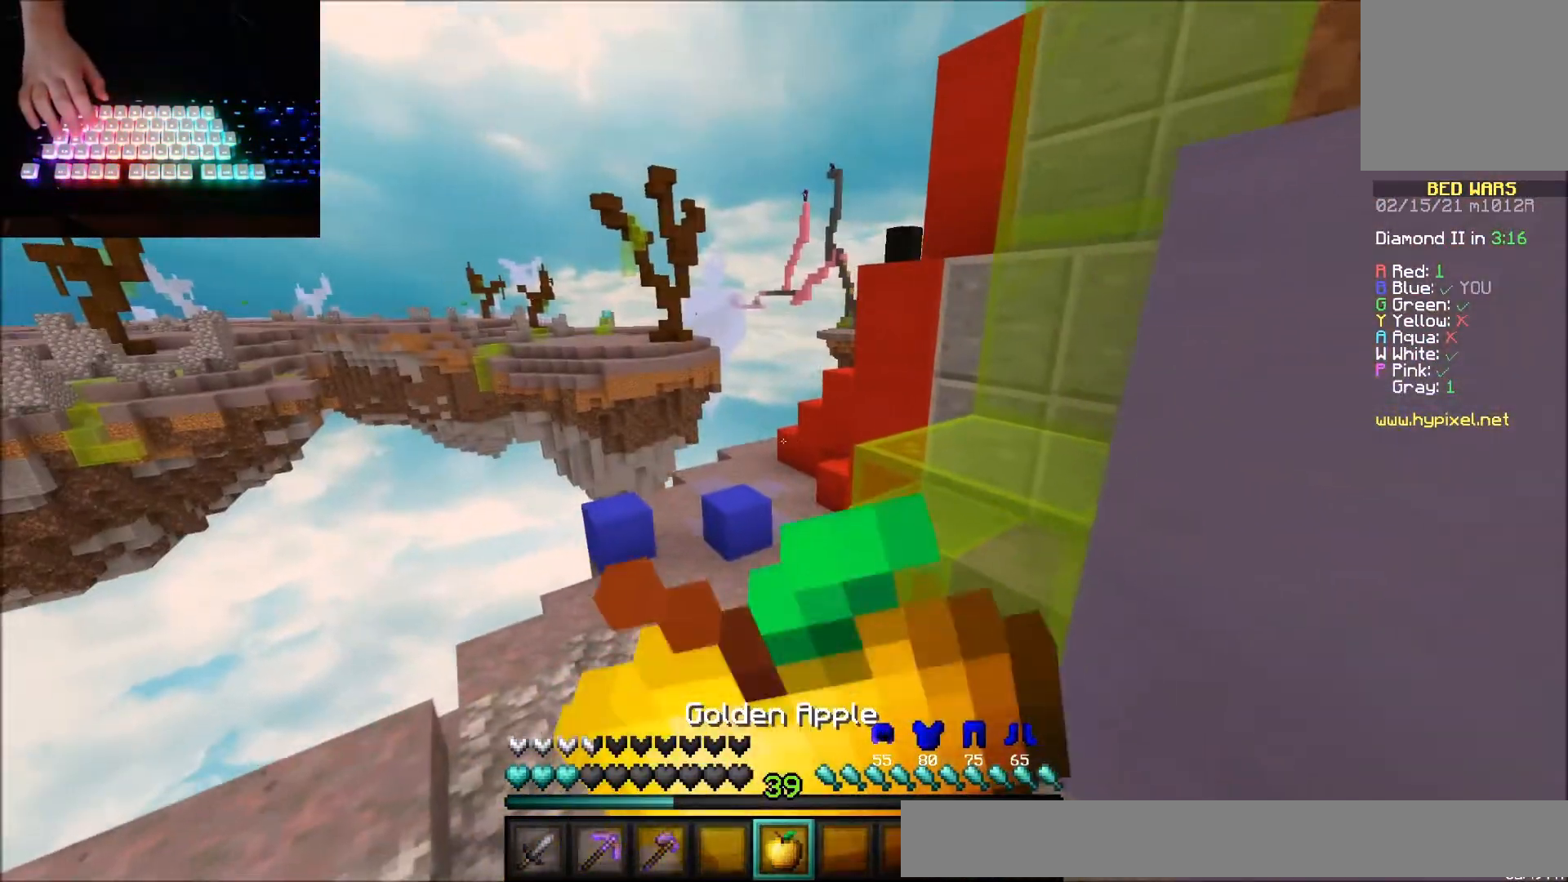
Gameplay with keyboard and mouse; each line is a JSON object with the keys and mouse buttons held at the frame after it. "events" lists presses ("down") and releases ("up") of "down", "left", "right", "up", "mouse_left" and "mouse_right" between this image and that frame as [ms after this image, input, new state], when the widget could be followed in between. "mouse_left", "mouse_right" = the "left", "right" buttons of the "mouse" list. No other keys are recorded. Fast repeated clicks can show as one long hold. Mouse movement is not recorded.
{"keys": ["up"], "mouse": ["left", "right"], "events": []}
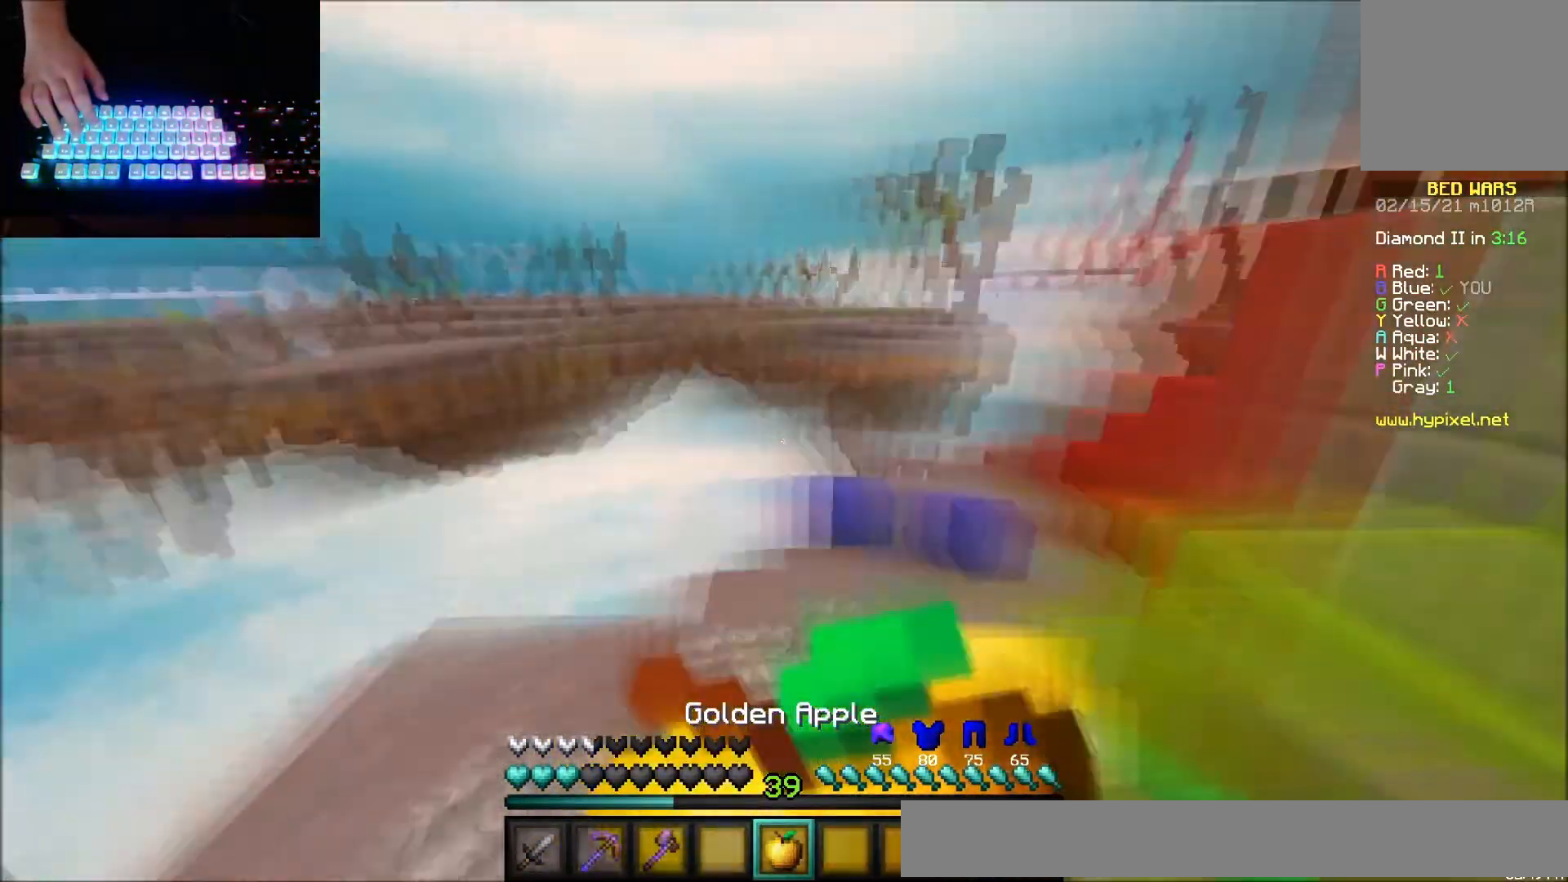
{"keys": ["right", "up"], "mouse": ["left", "right"], "events": [[67, "up", "up"], [100, "right", "down"], [267, "up", "down"], [367, "right", "up"], [401, "right", "down"]]}
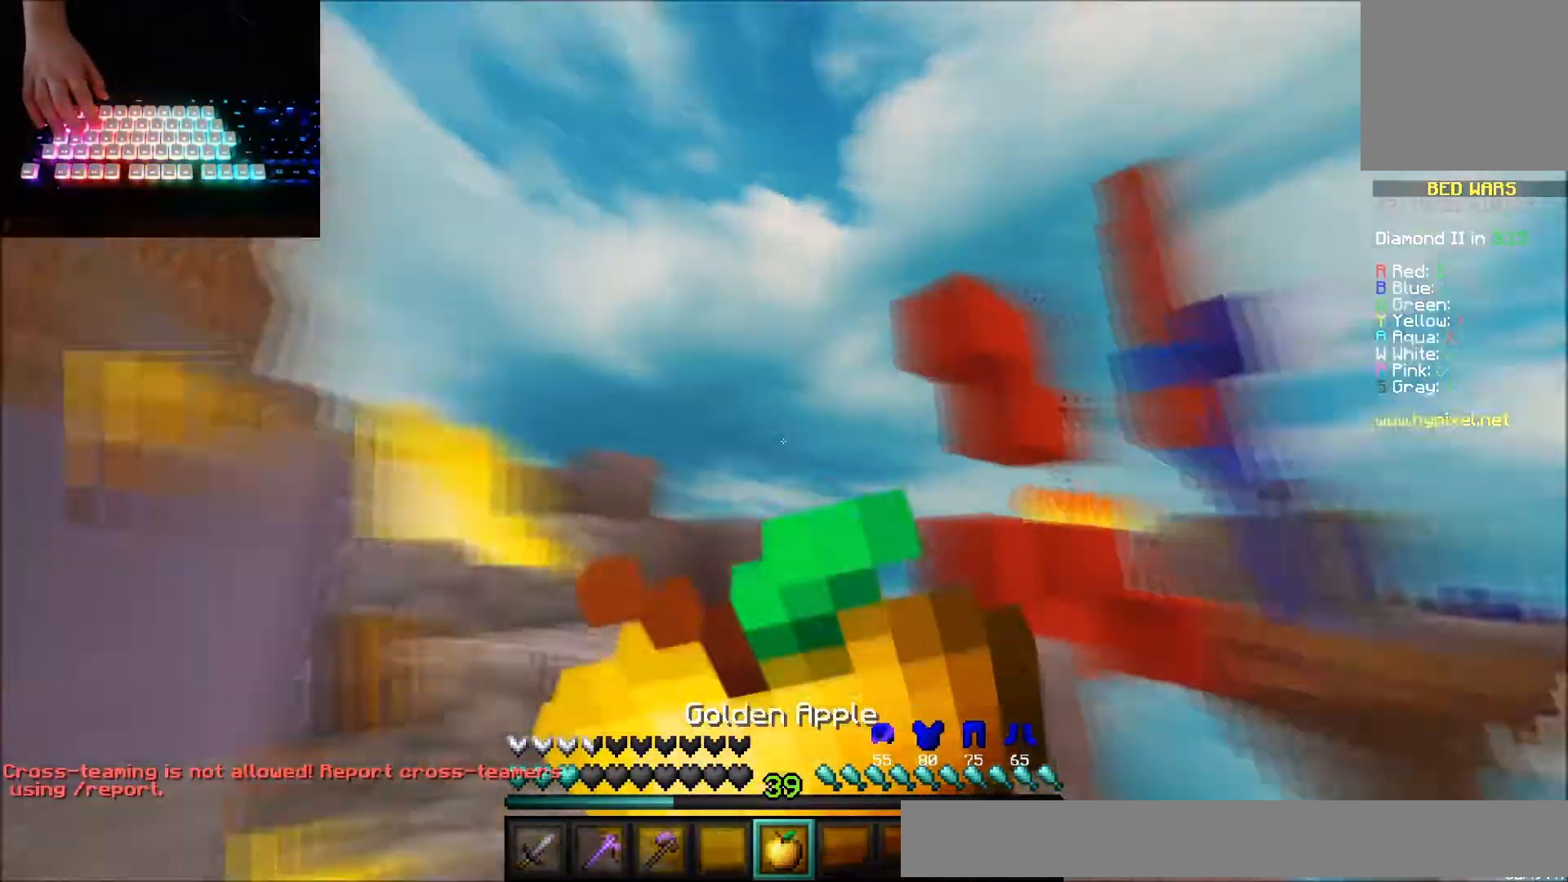
{"keys": ["right"], "mouse": ["left", "right"], "events": [[467, "up", "up"]]}
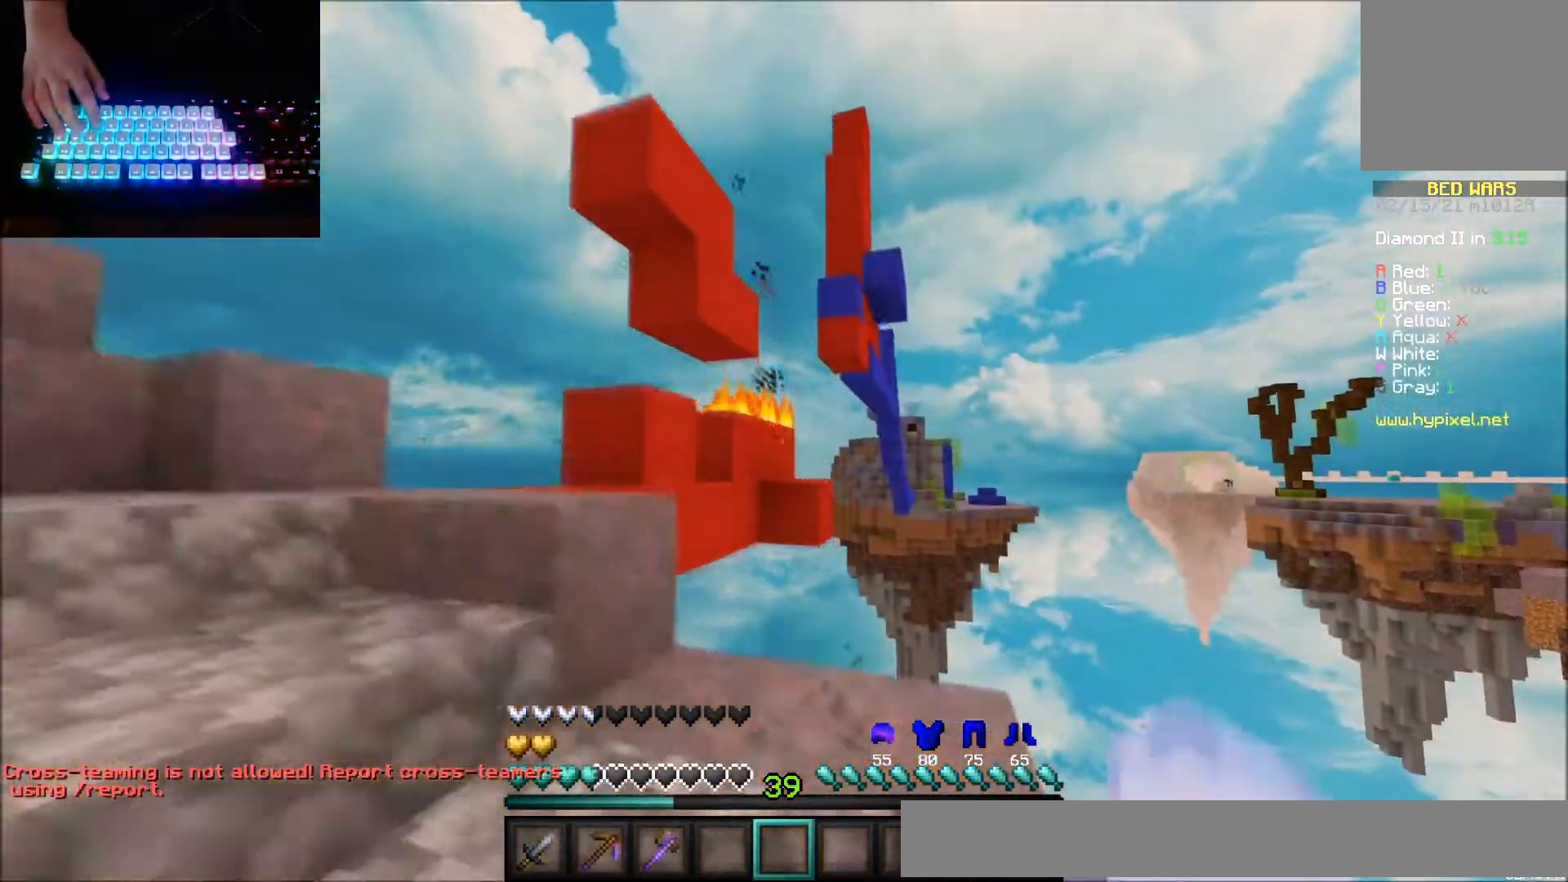
{"keys": [], "mouse": [], "events": [[100, "mouse_right", "up"], [100, "right", "up"], [134, "mouse_left", "up"]]}
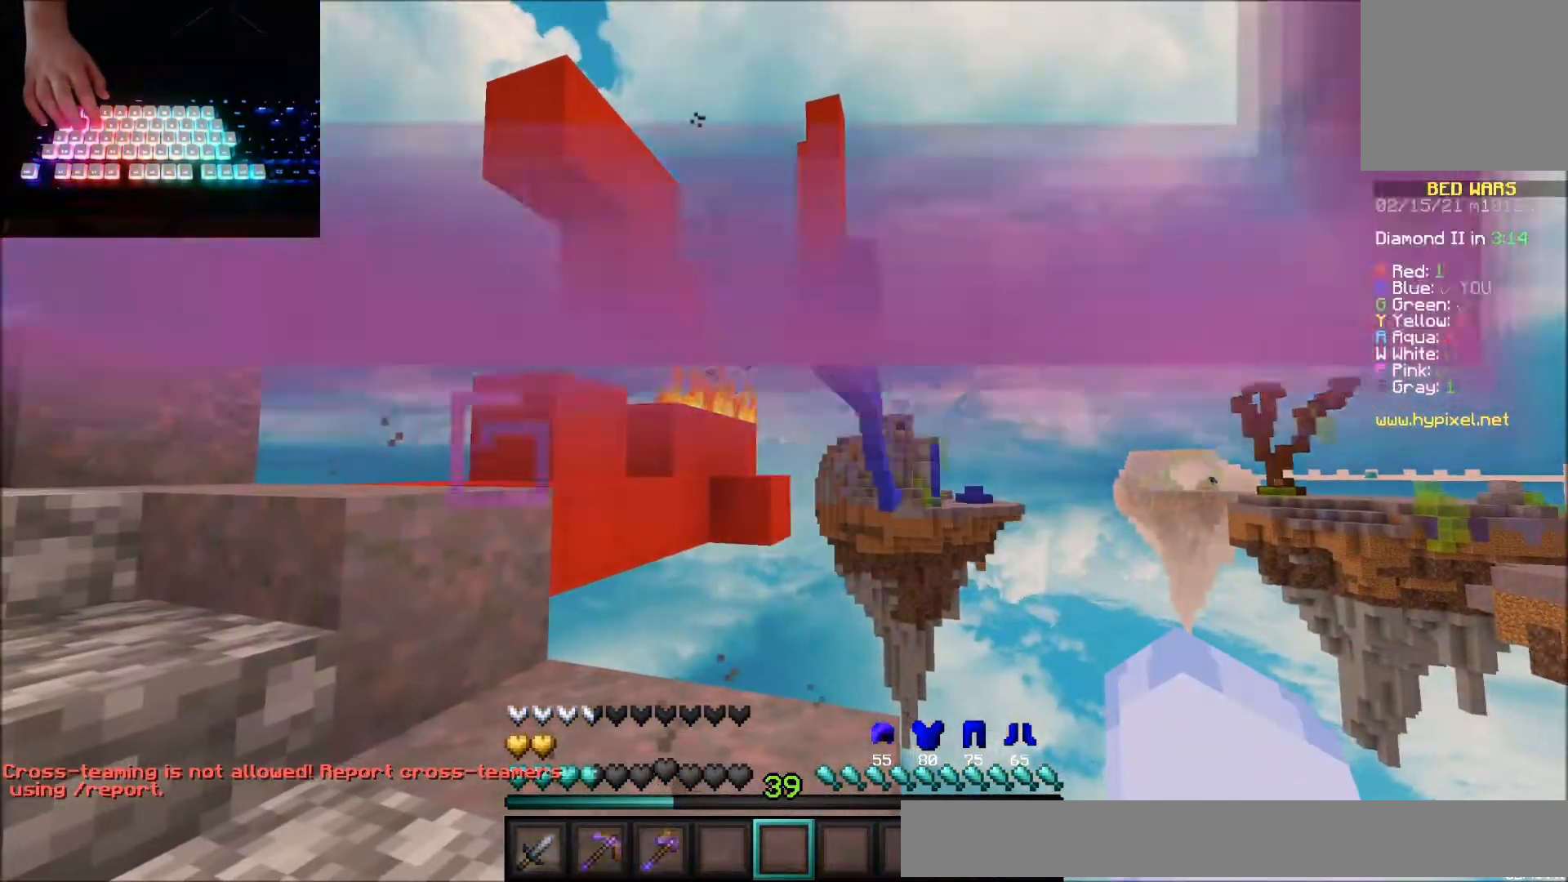
{"keys": ["up"], "mouse": [], "events": [[467, "up", "down"]]}
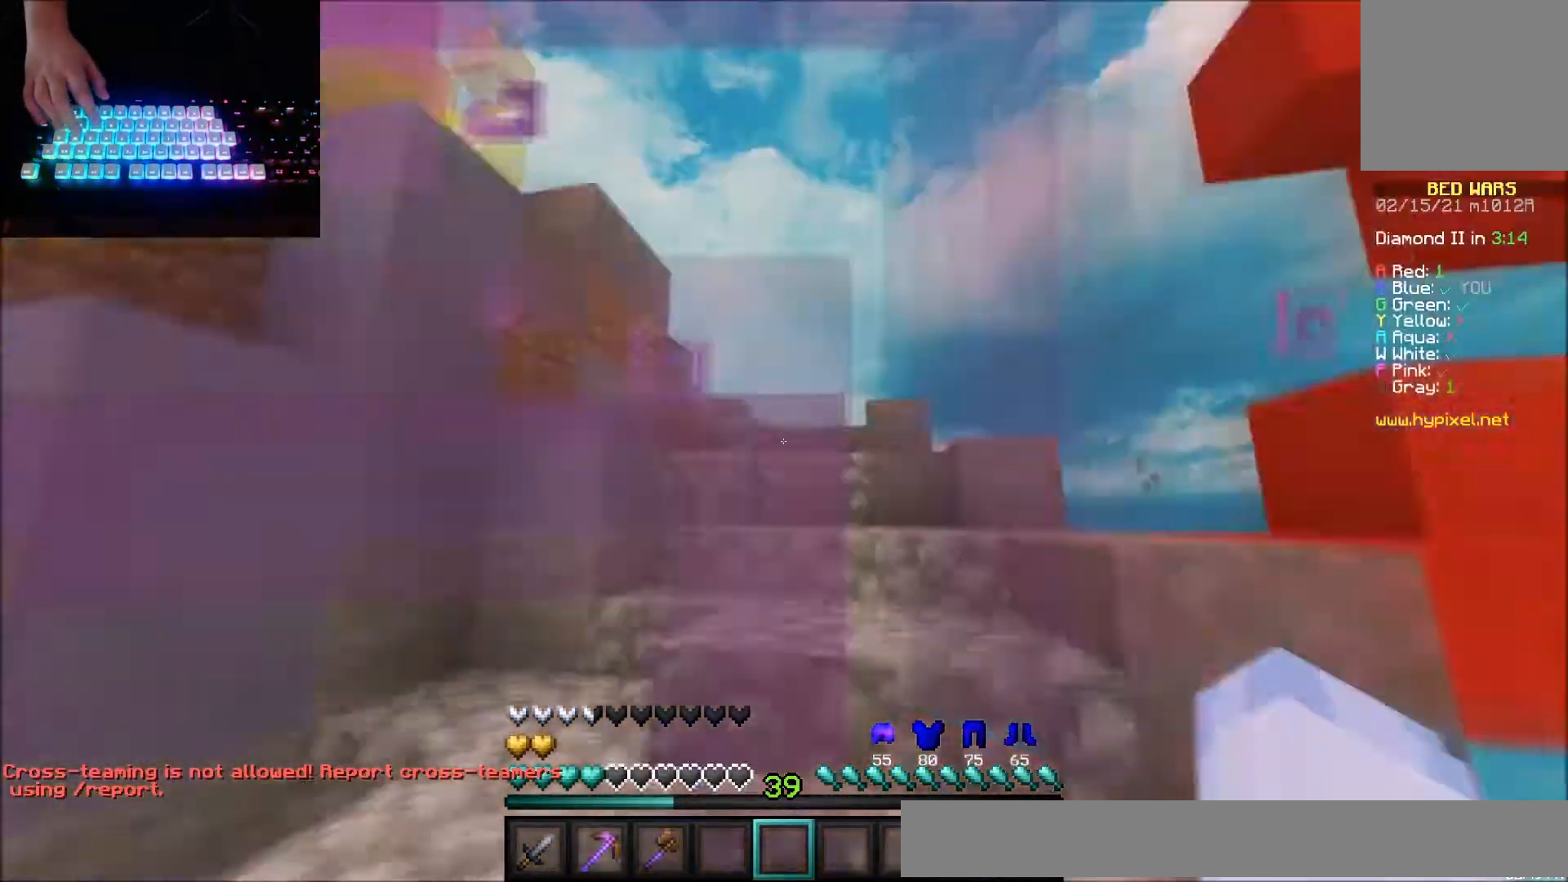
{"keys": ["right", "up"], "mouse": [], "events": [[334, "right", "down"]]}
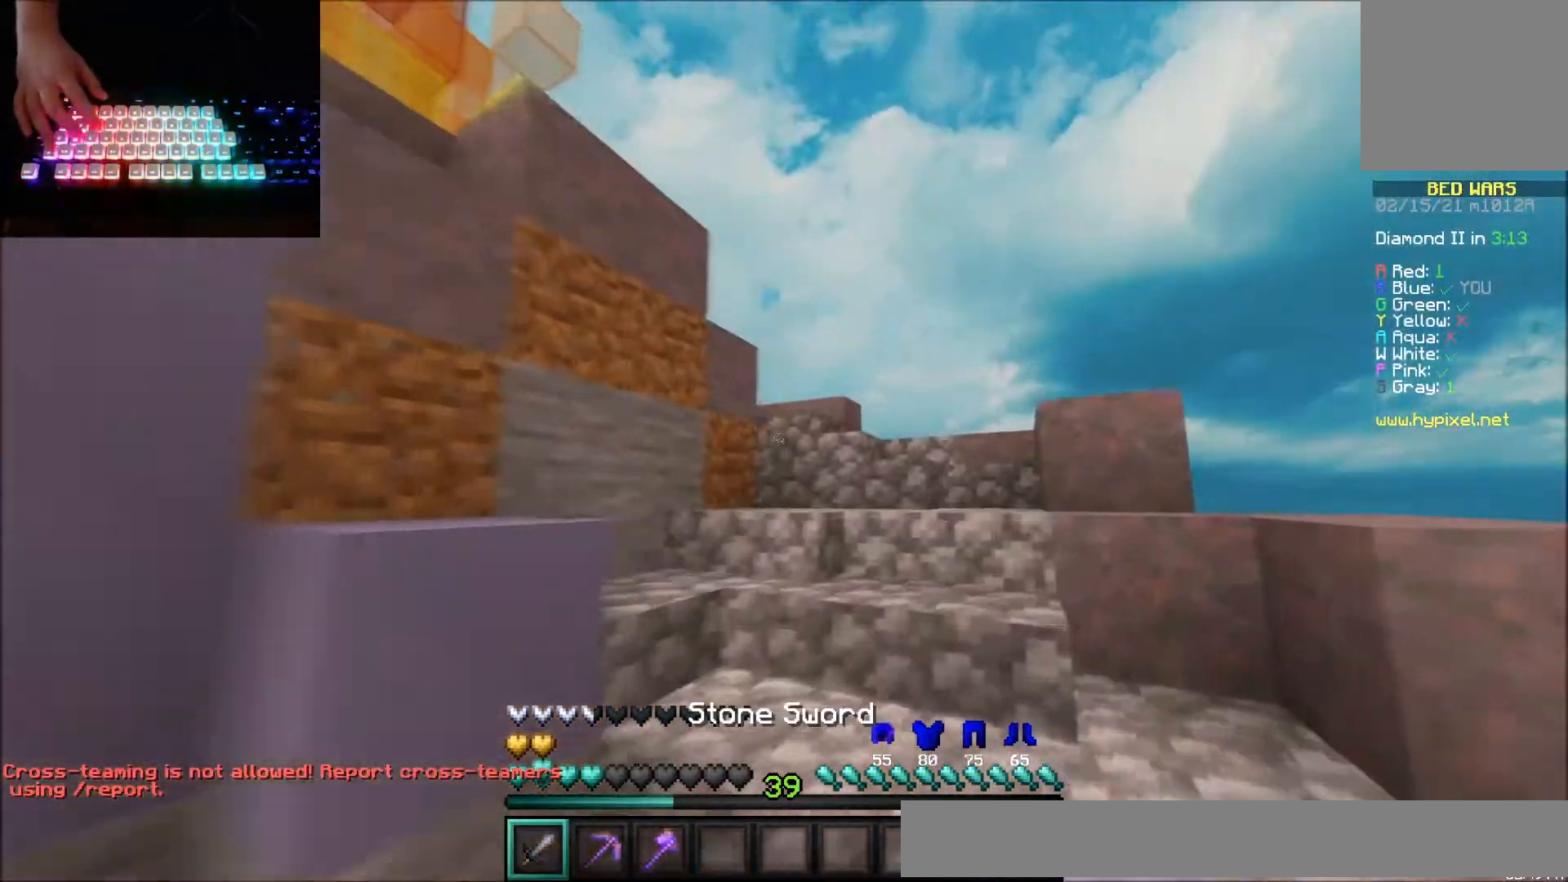
{"keys": ["right", "up"], "mouse": [], "events": [[33, "right", "up"], [267, "right", "down"]]}
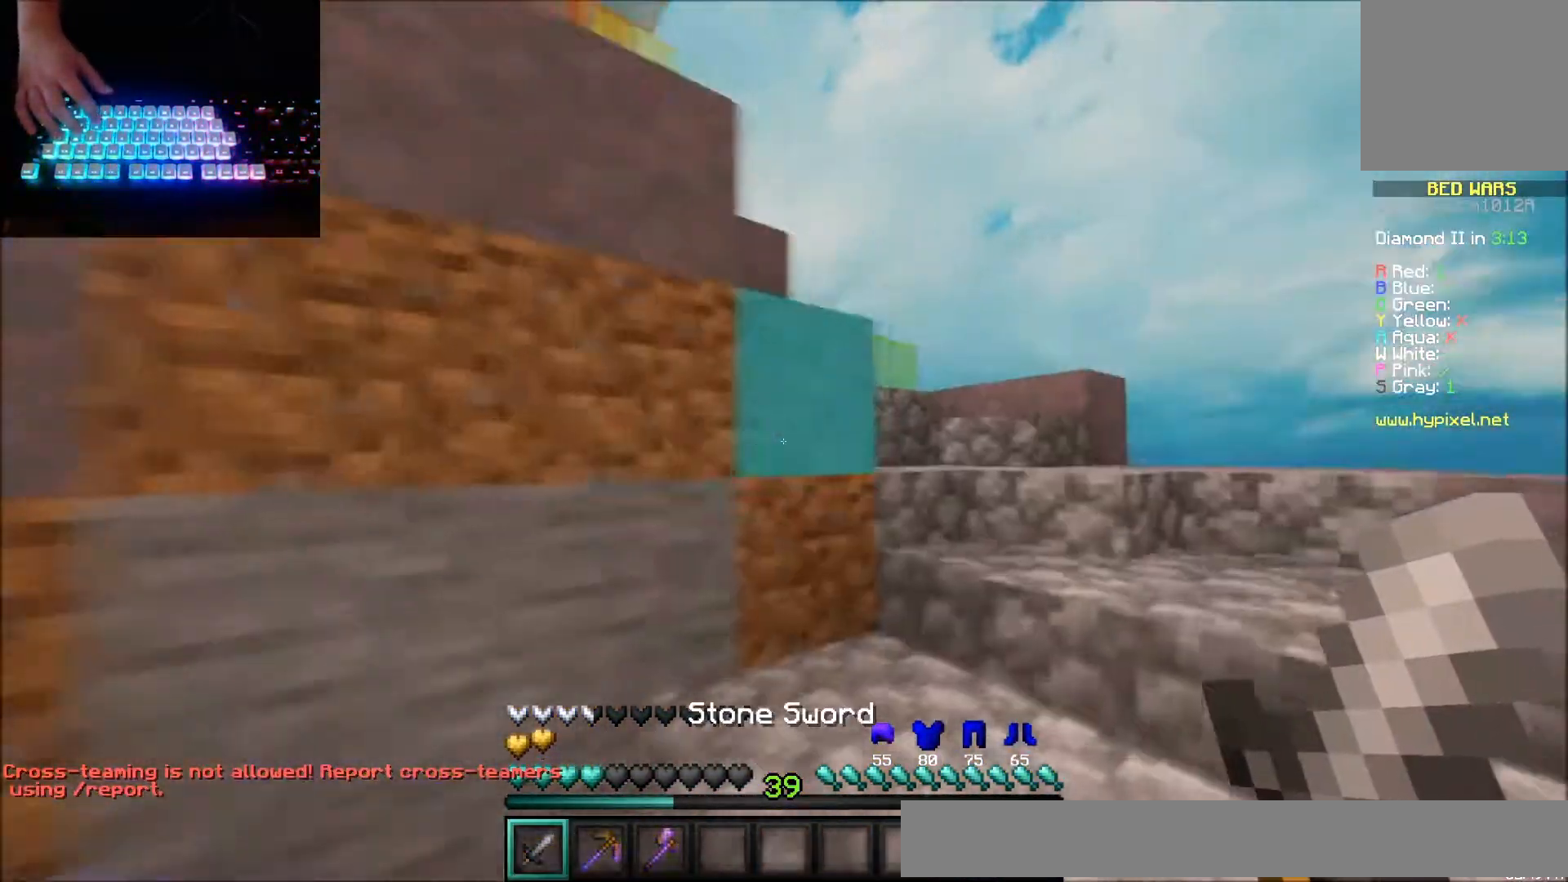
{"keys": ["right", "up"], "mouse": [], "events": []}
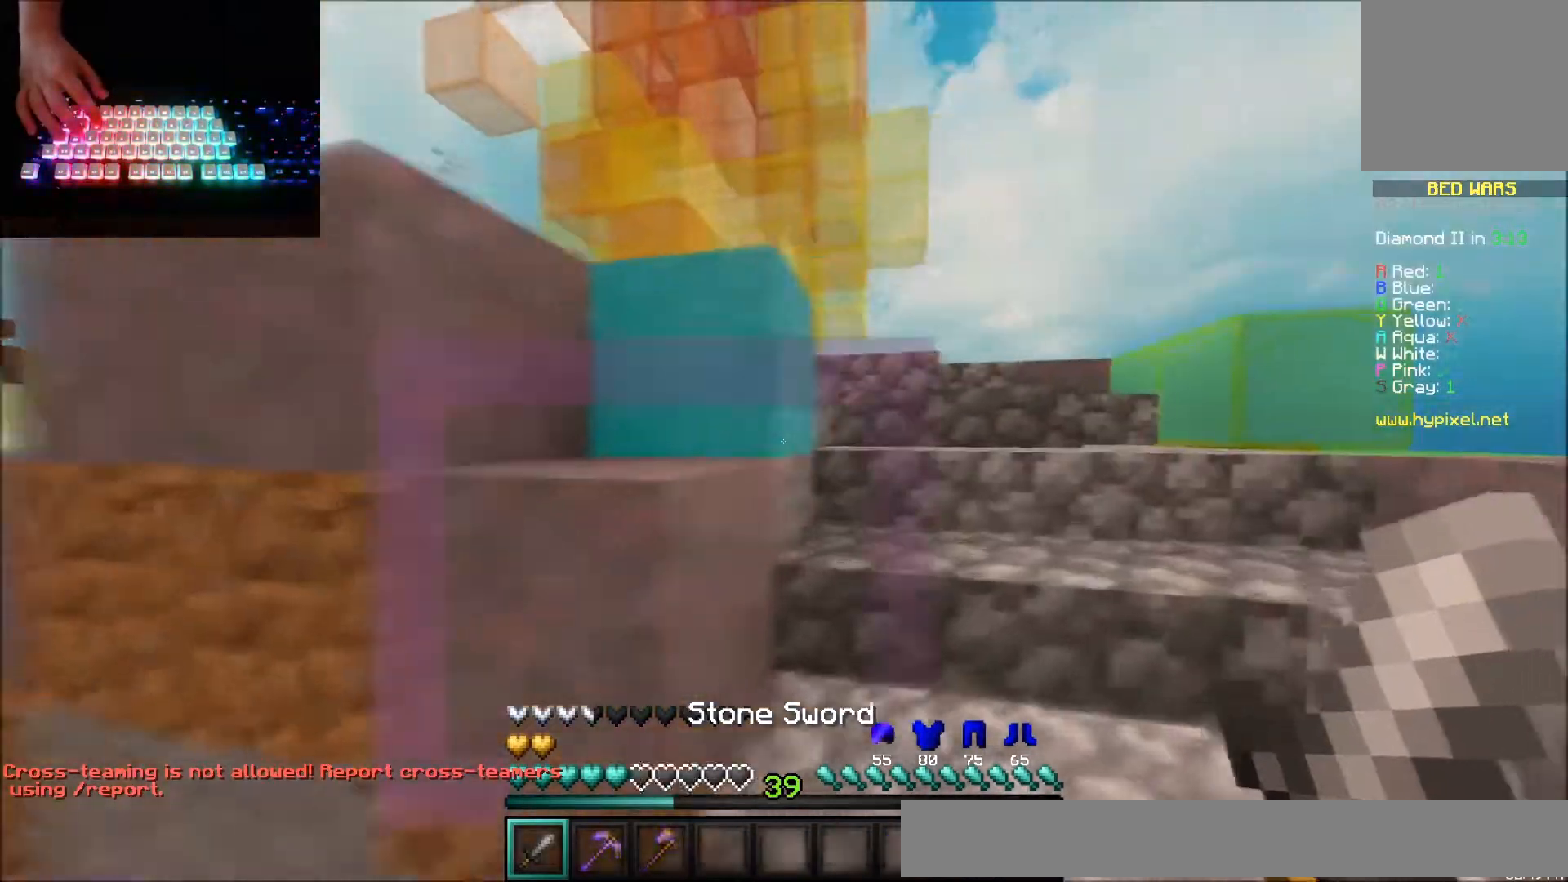
{"keys": ["right", "up"], "mouse": [], "events": []}
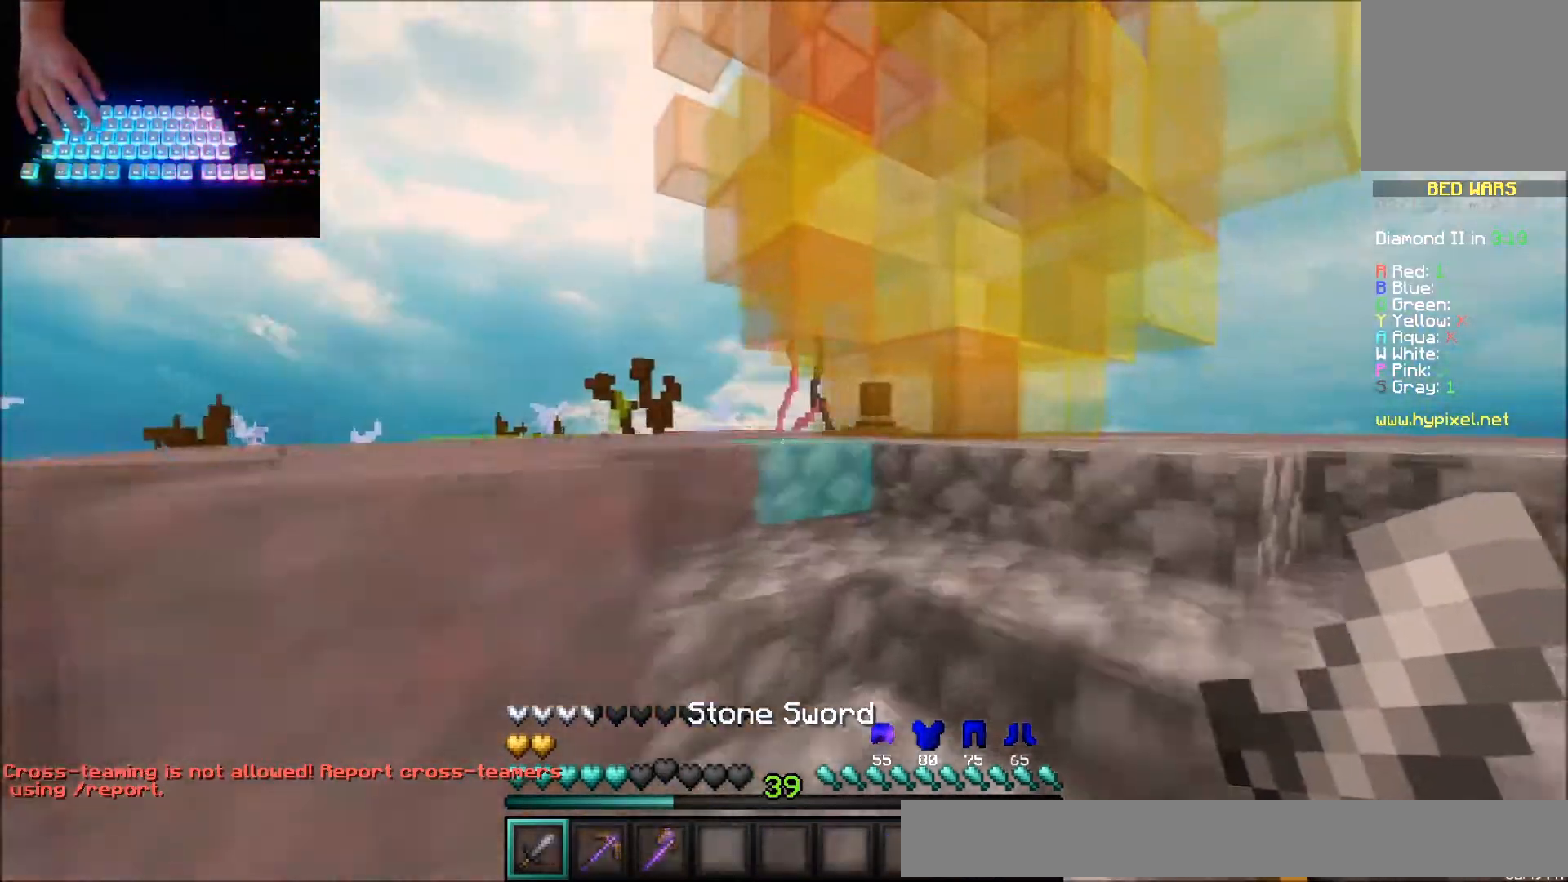
{"keys": ["up"], "mouse": [], "events": [[167, "right", "up"]]}
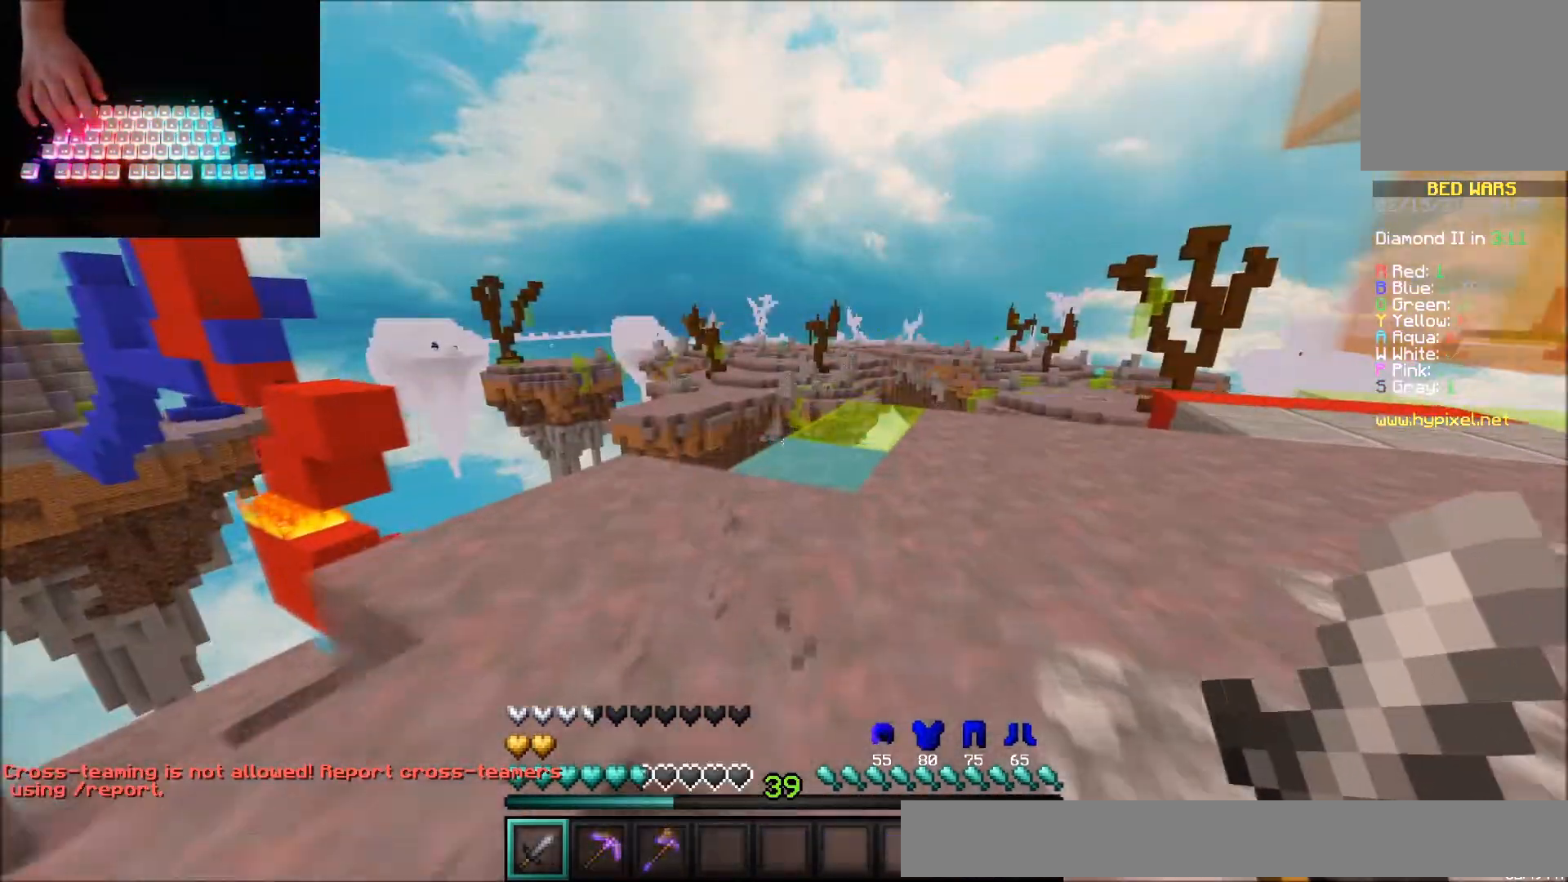
{"keys": ["right", "up"], "mouse": [], "events": [[500, "right", "down"]]}
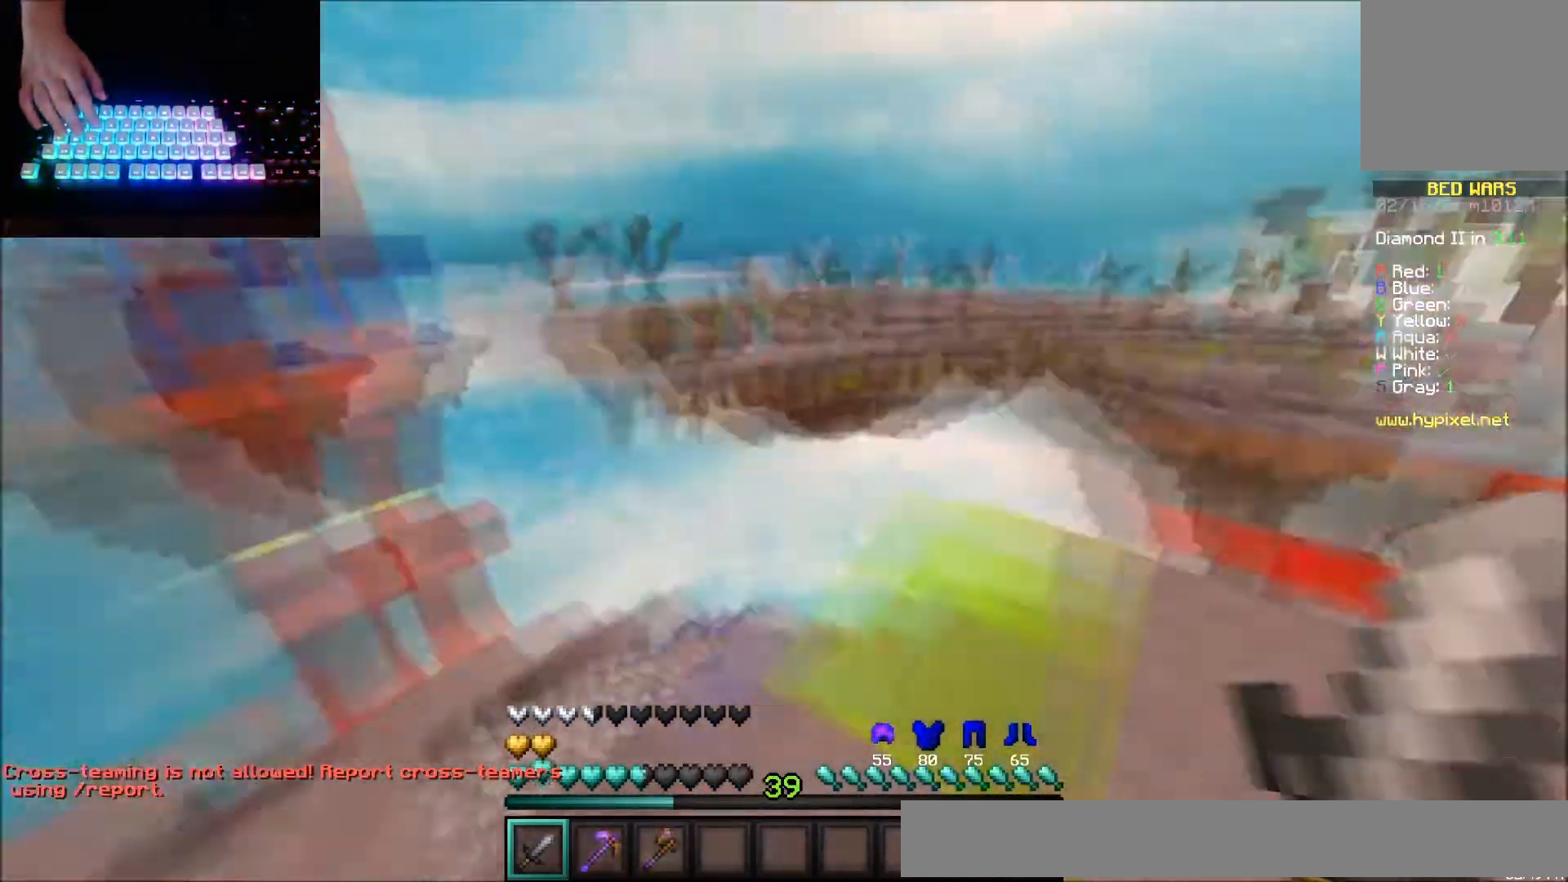
{"keys": ["up"], "mouse": [], "events": [[34, "up", "up"], [134, "right", "up"], [367, "up", "down"]]}
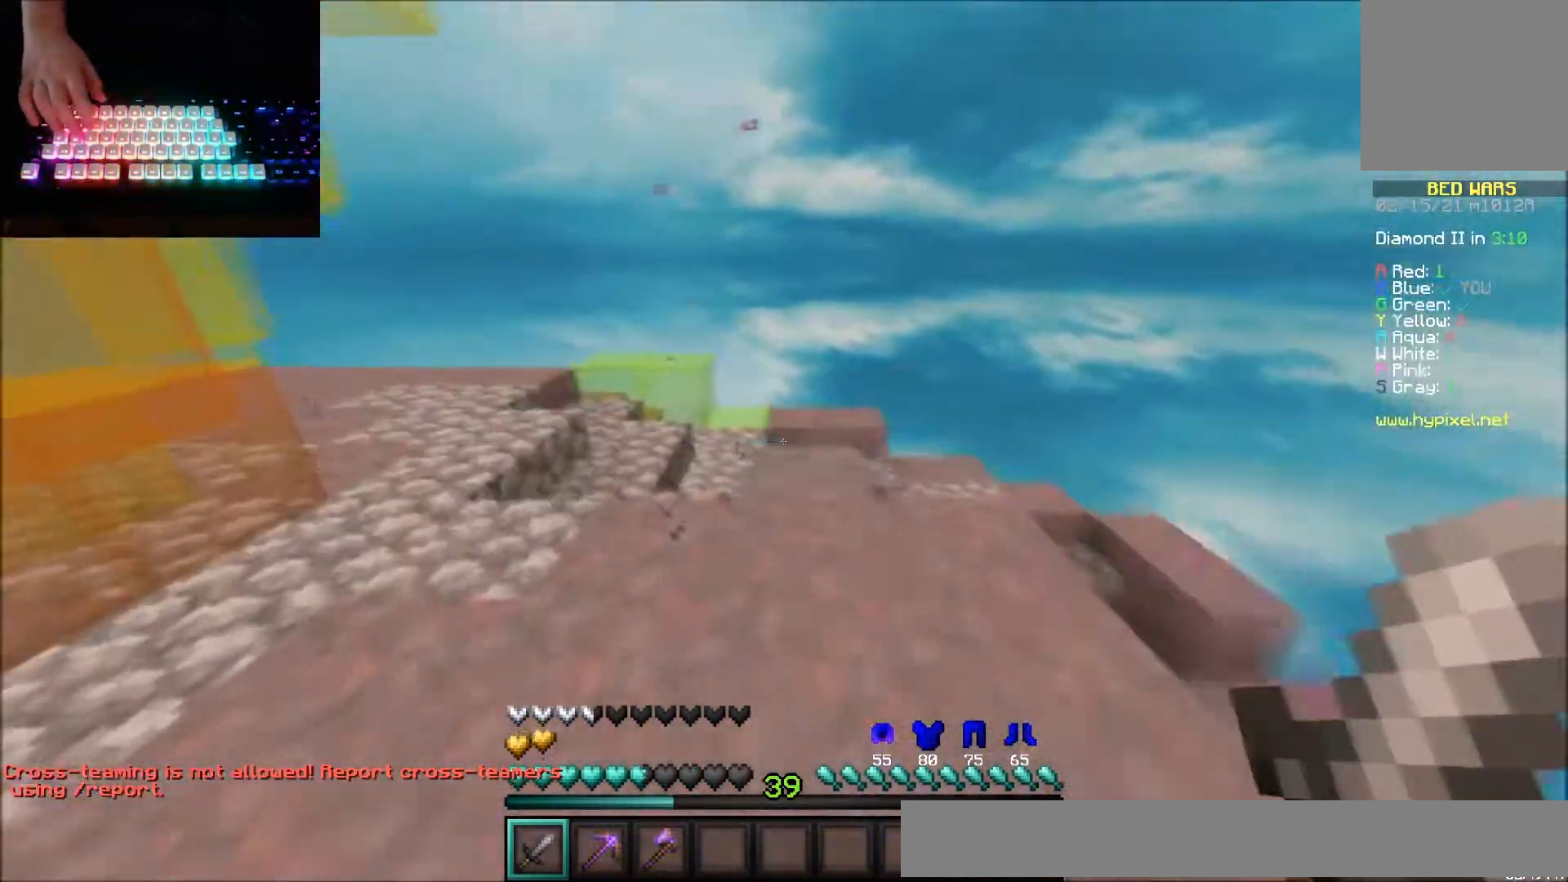
{"keys": ["right", "up"], "mouse": [], "events": [[100, "left", "down"], [267, "left", "up"], [367, "right", "down"]]}
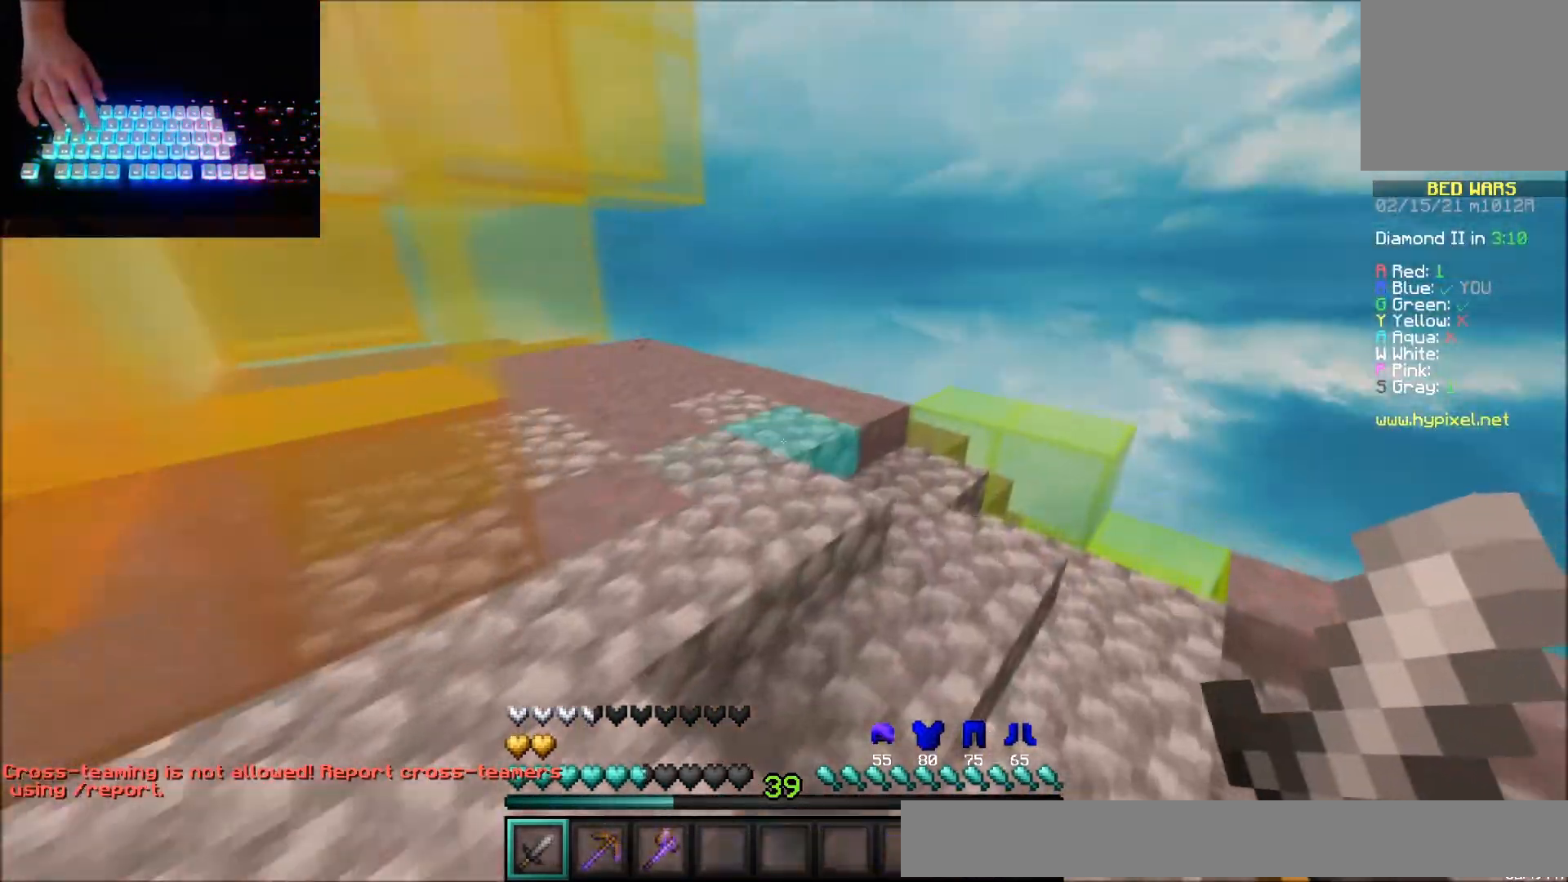
{"keys": ["right", "up"], "mouse": [], "events": [[67, "right", "up"], [234, "right", "down"], [267, "mouse_left", "down"], [334, "mouse_left", "up"], [467, "mouse_left", "down"], [501, "mouse_left", "up"]]}
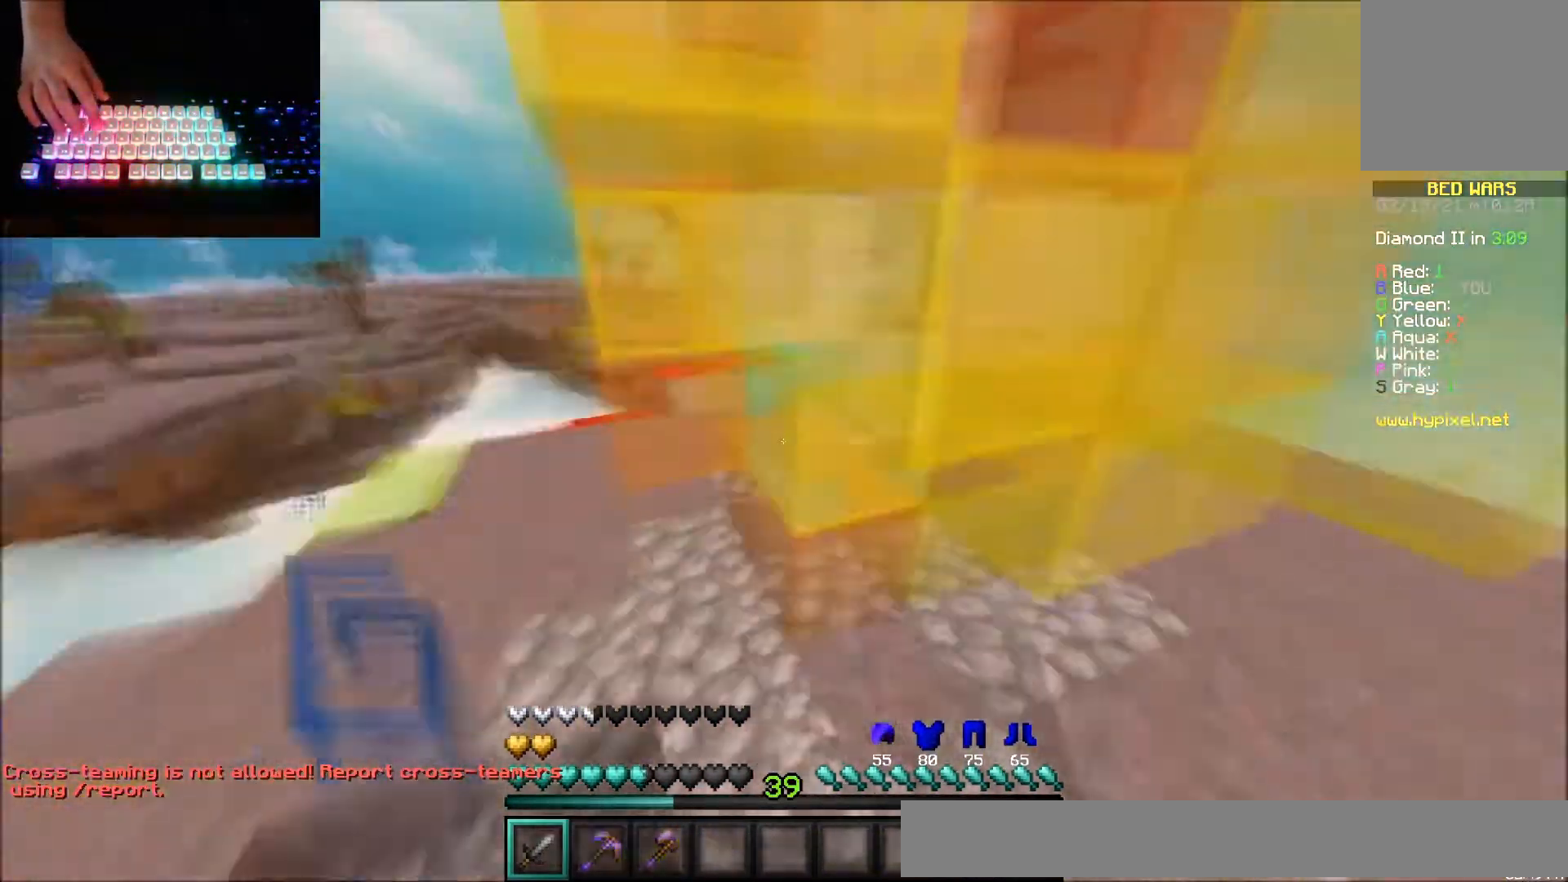
{"keys": [], "mouse": [], "events": [[100, "up", "up"], [267, "right", "up"]]}
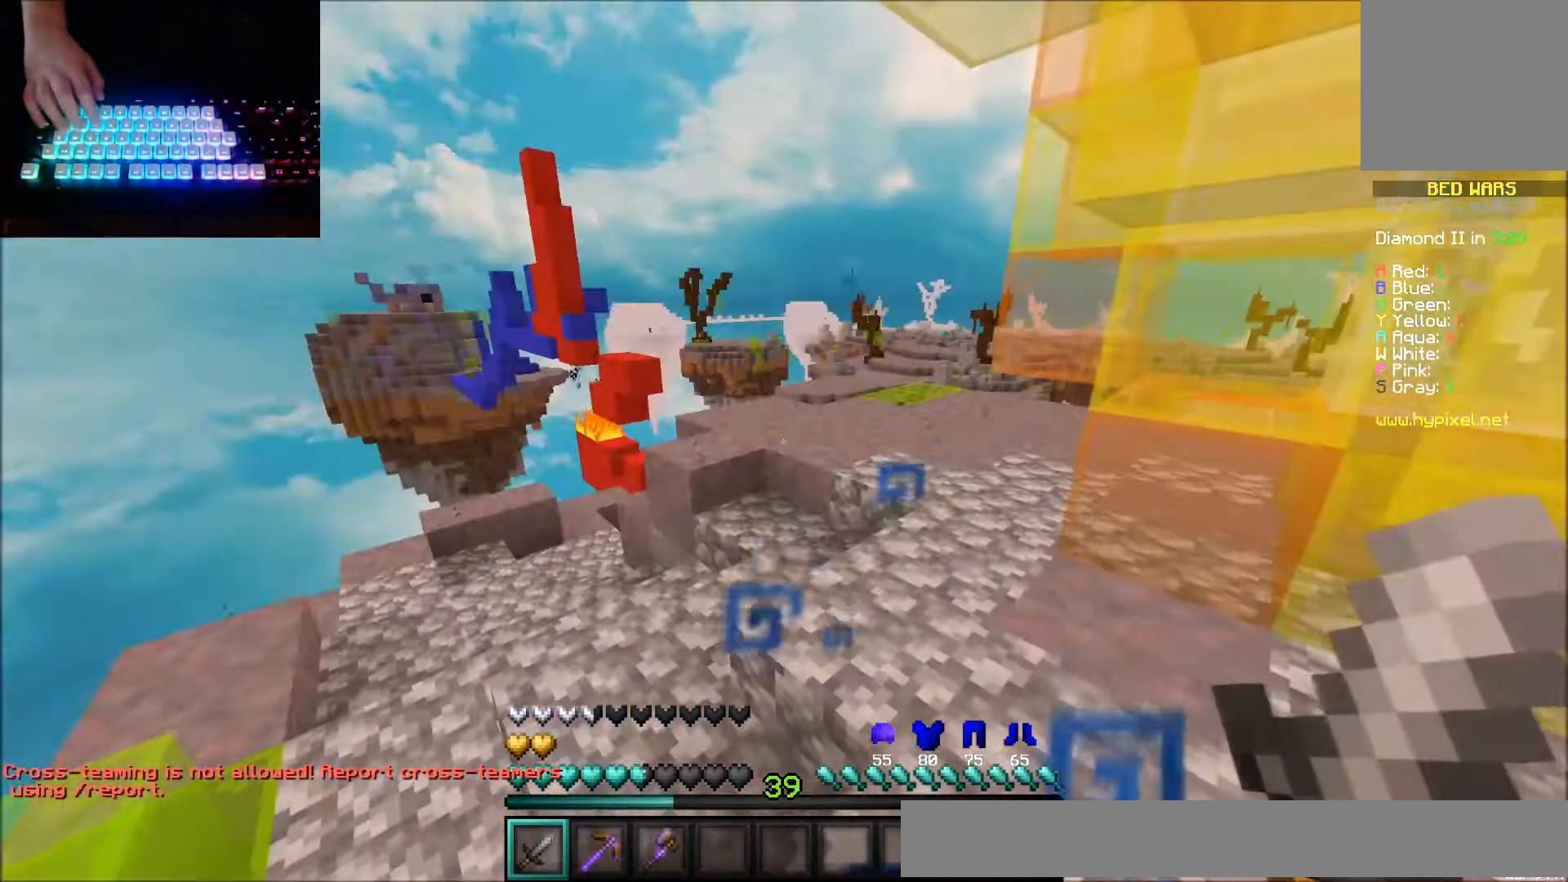
{"keys": ["up"], "mouse": [], "events": [[401, "up", "down"]]}
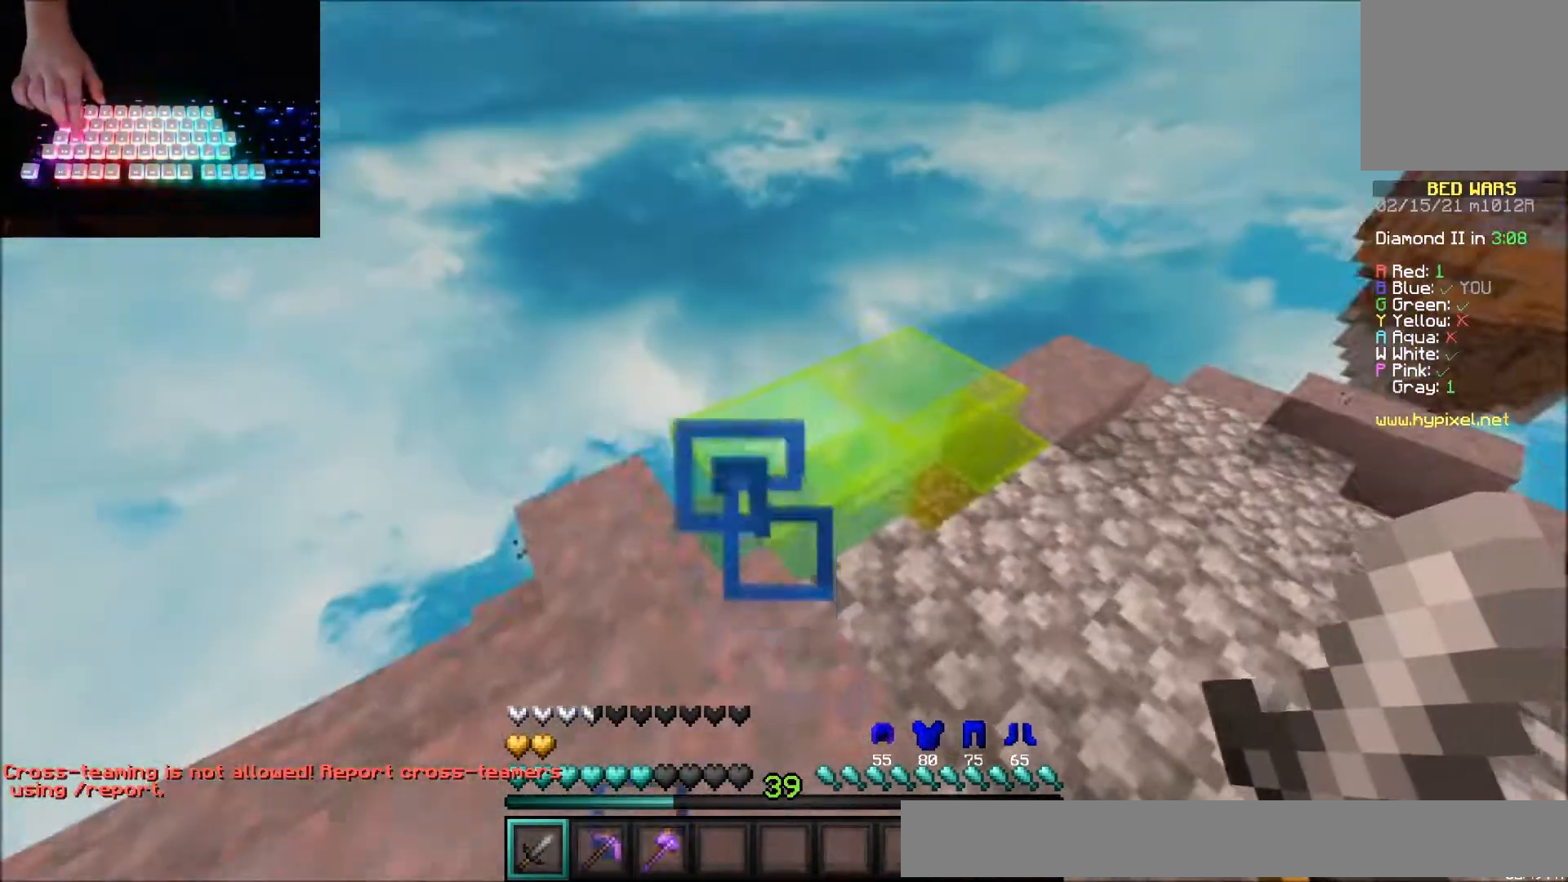
{"keys": ["up"], "mouse": [], "events": []}
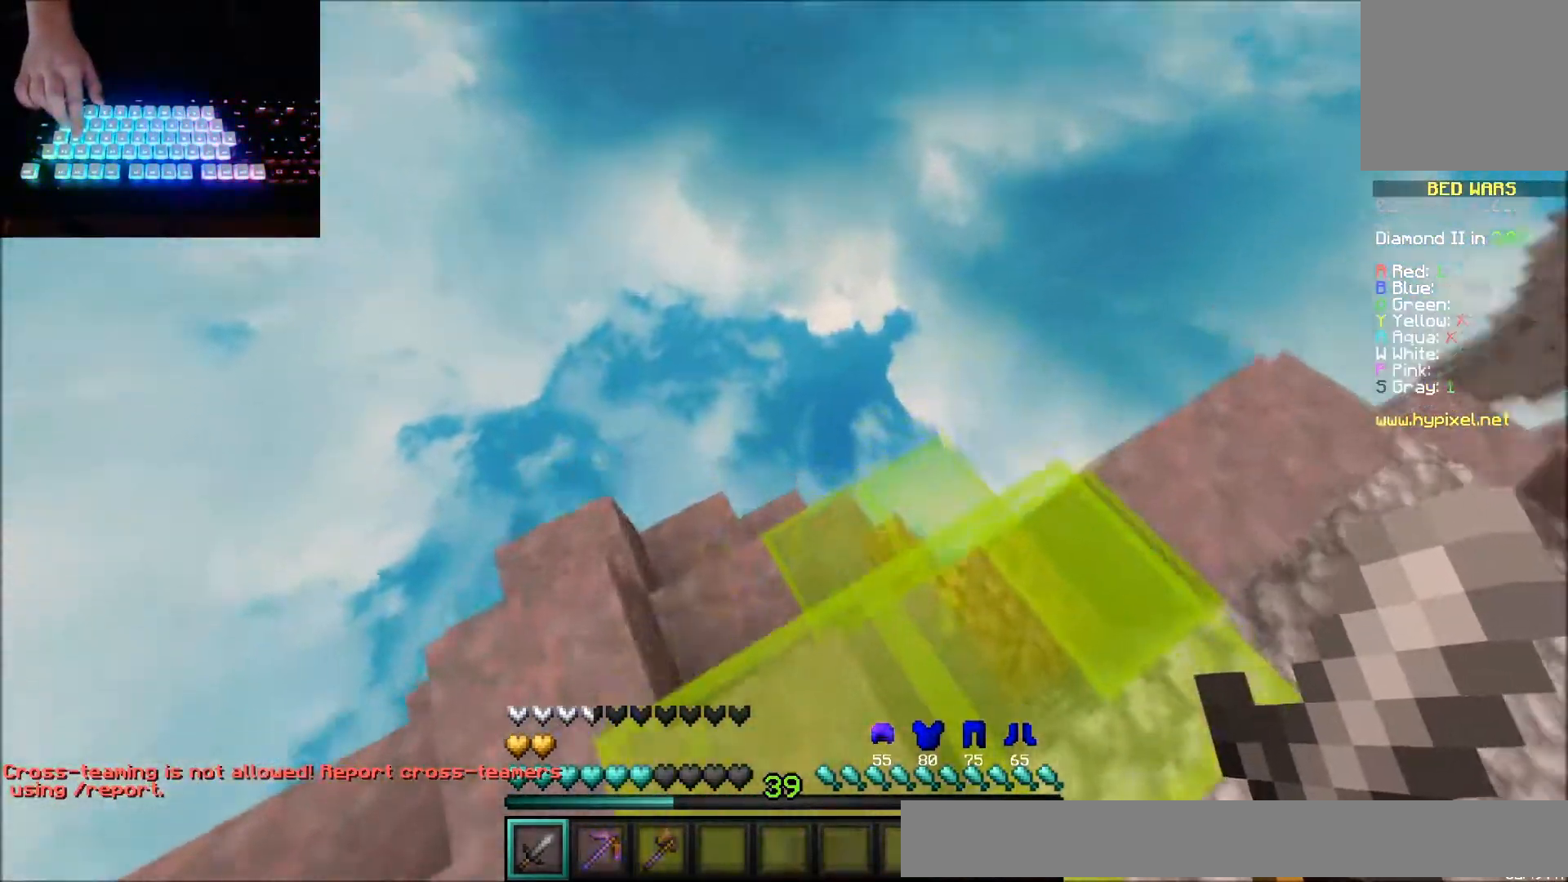
{"keys": ["up"], "mouse": [], "events": []}
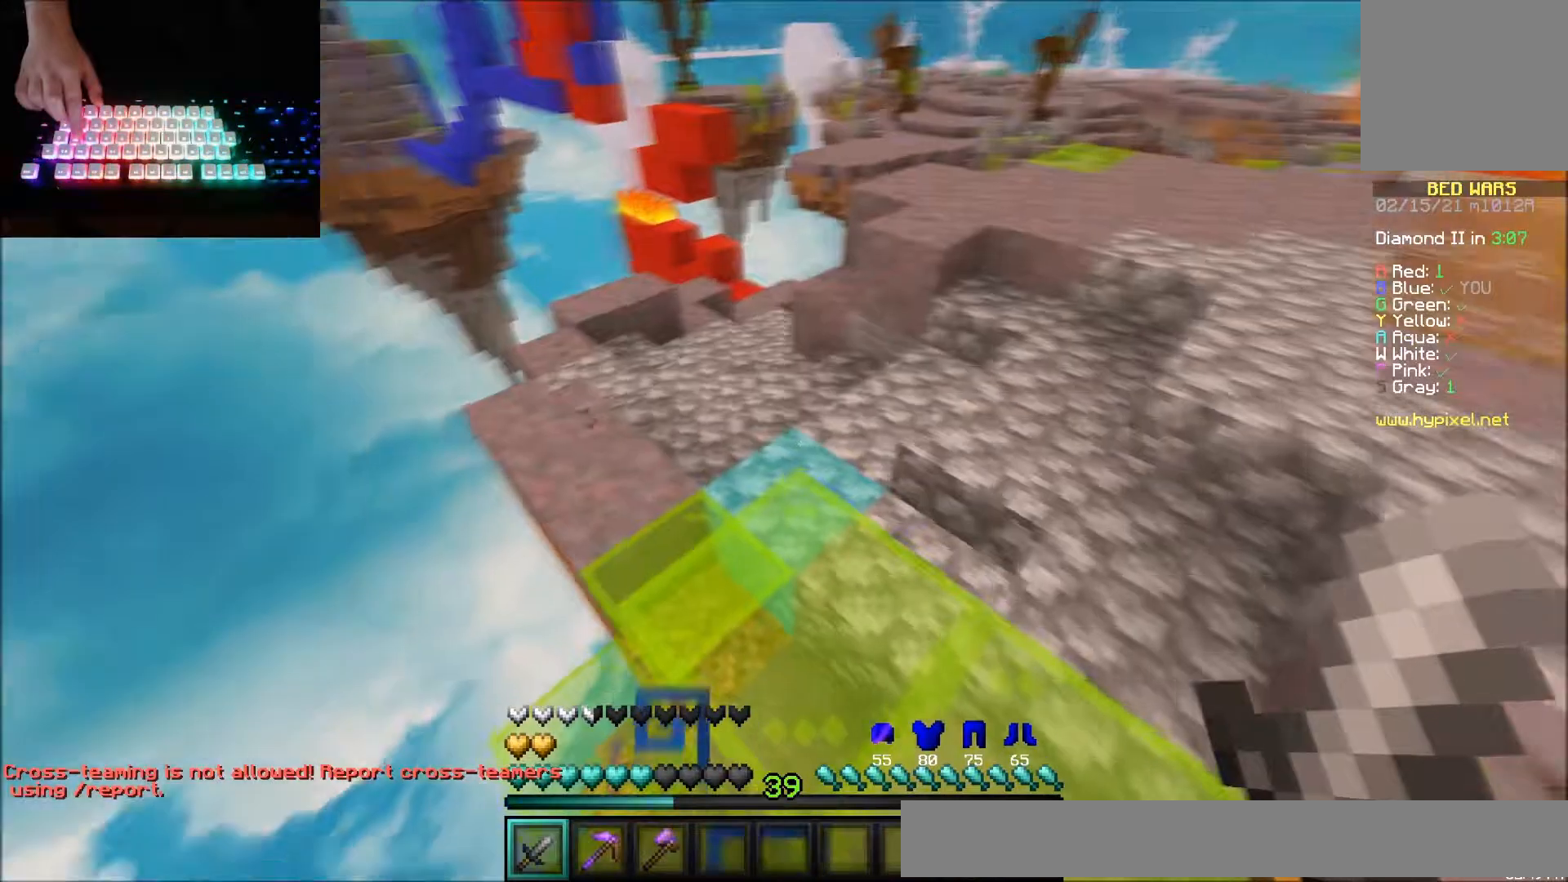
{"keys": ["up"], "mouse": [], "events": []}
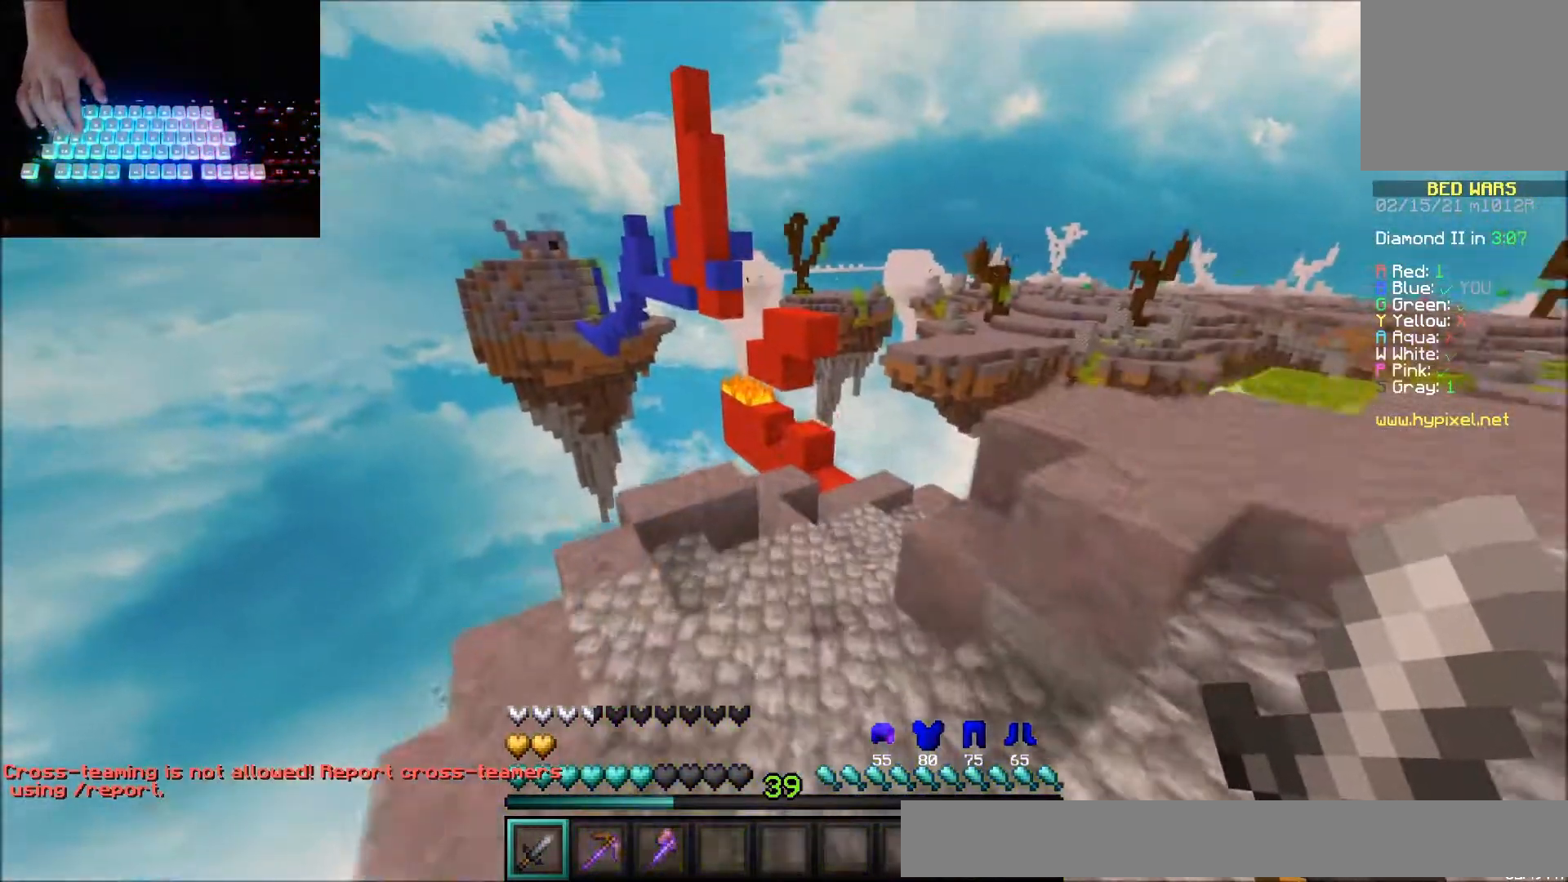
{"keys": ["up"], "mouse": [], "events": []}
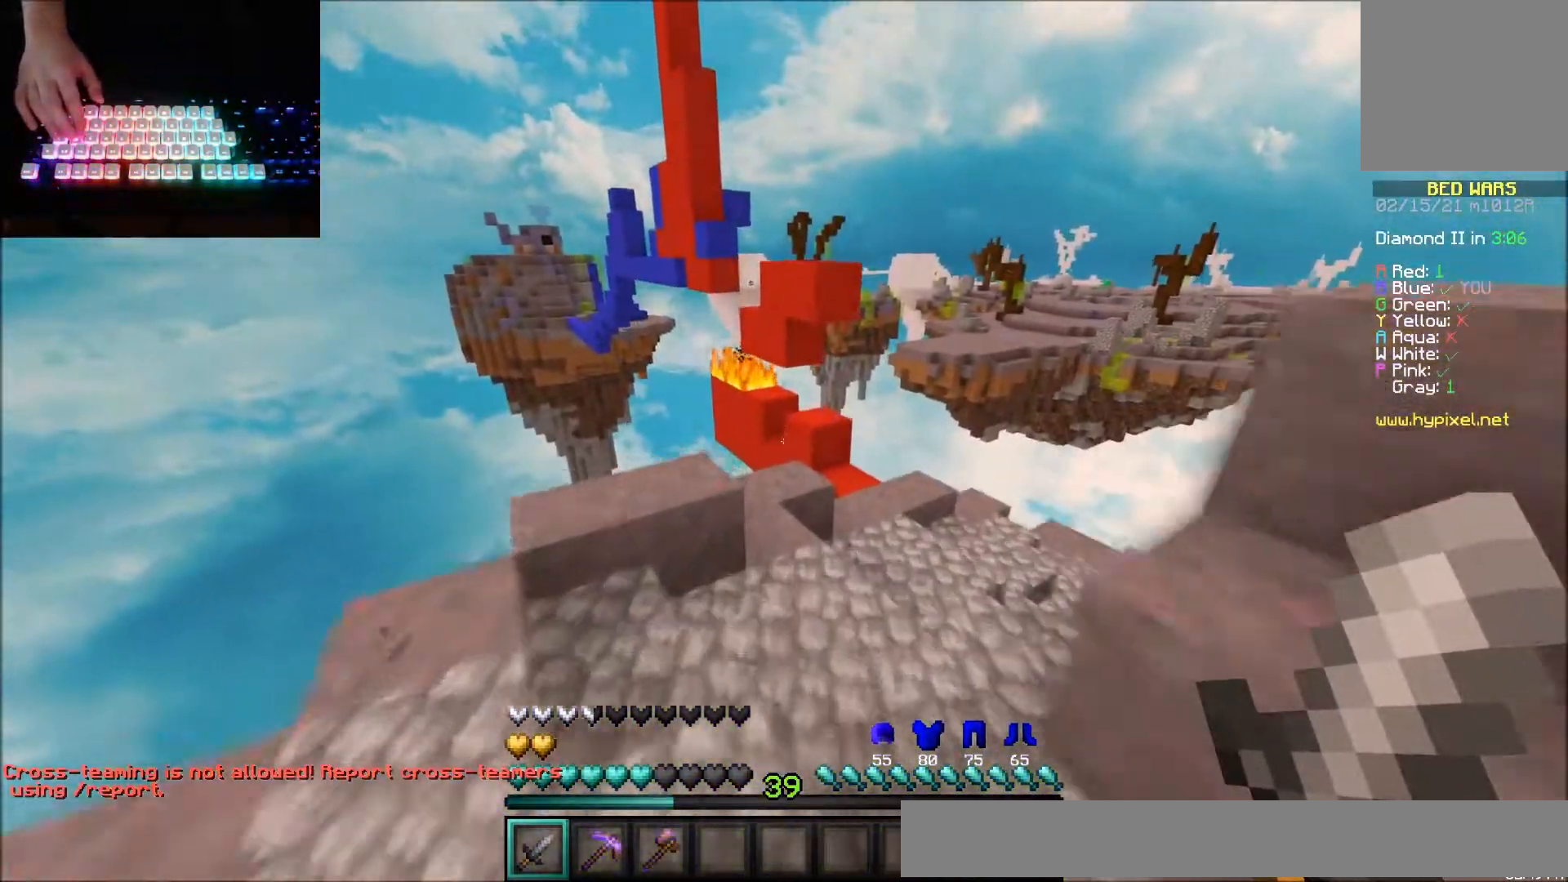
{"keys": ["up"], "mouse": [], "events": []}
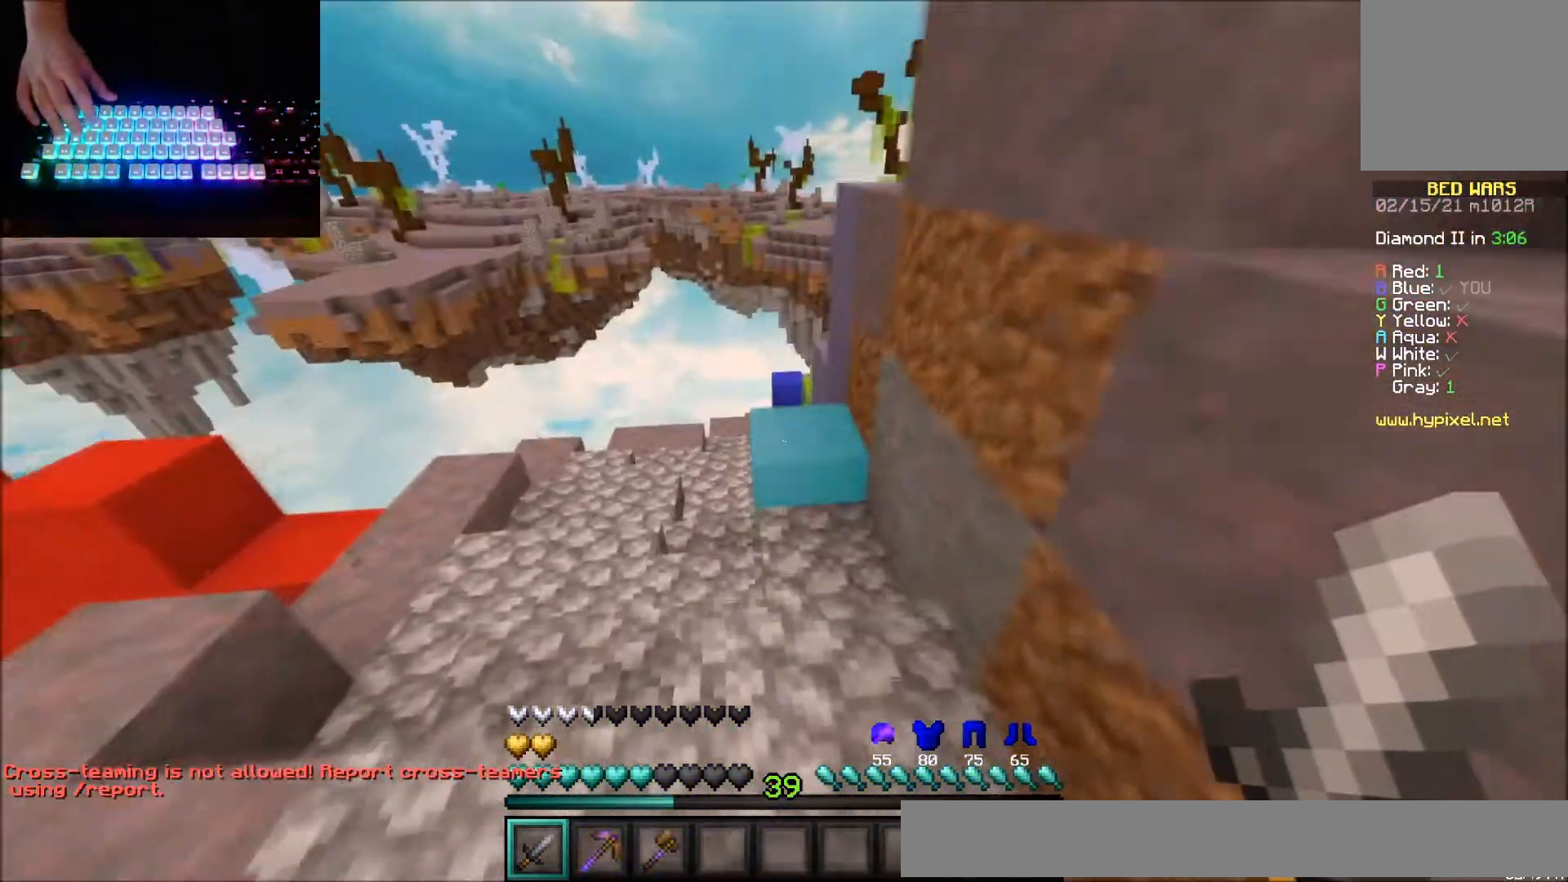
{"keys": ["up"], "mouse": [], "events": [[234, "left", "down"], [467, "left", "up"]]}
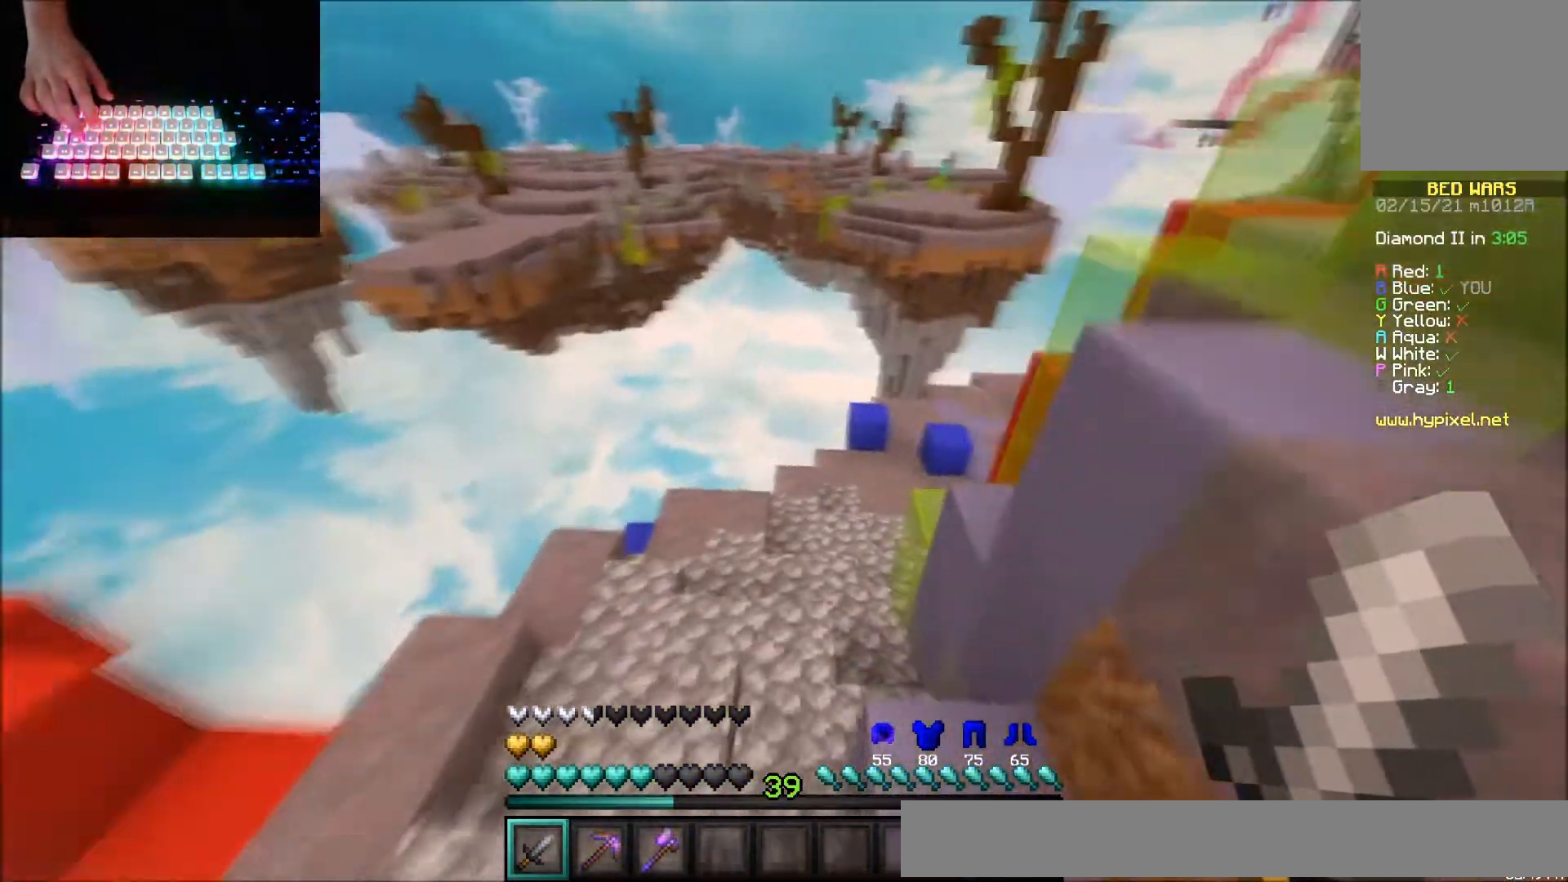
{"keys": ["left", "up"], "mouse": [], "events": [[167, "left", "down"]]}
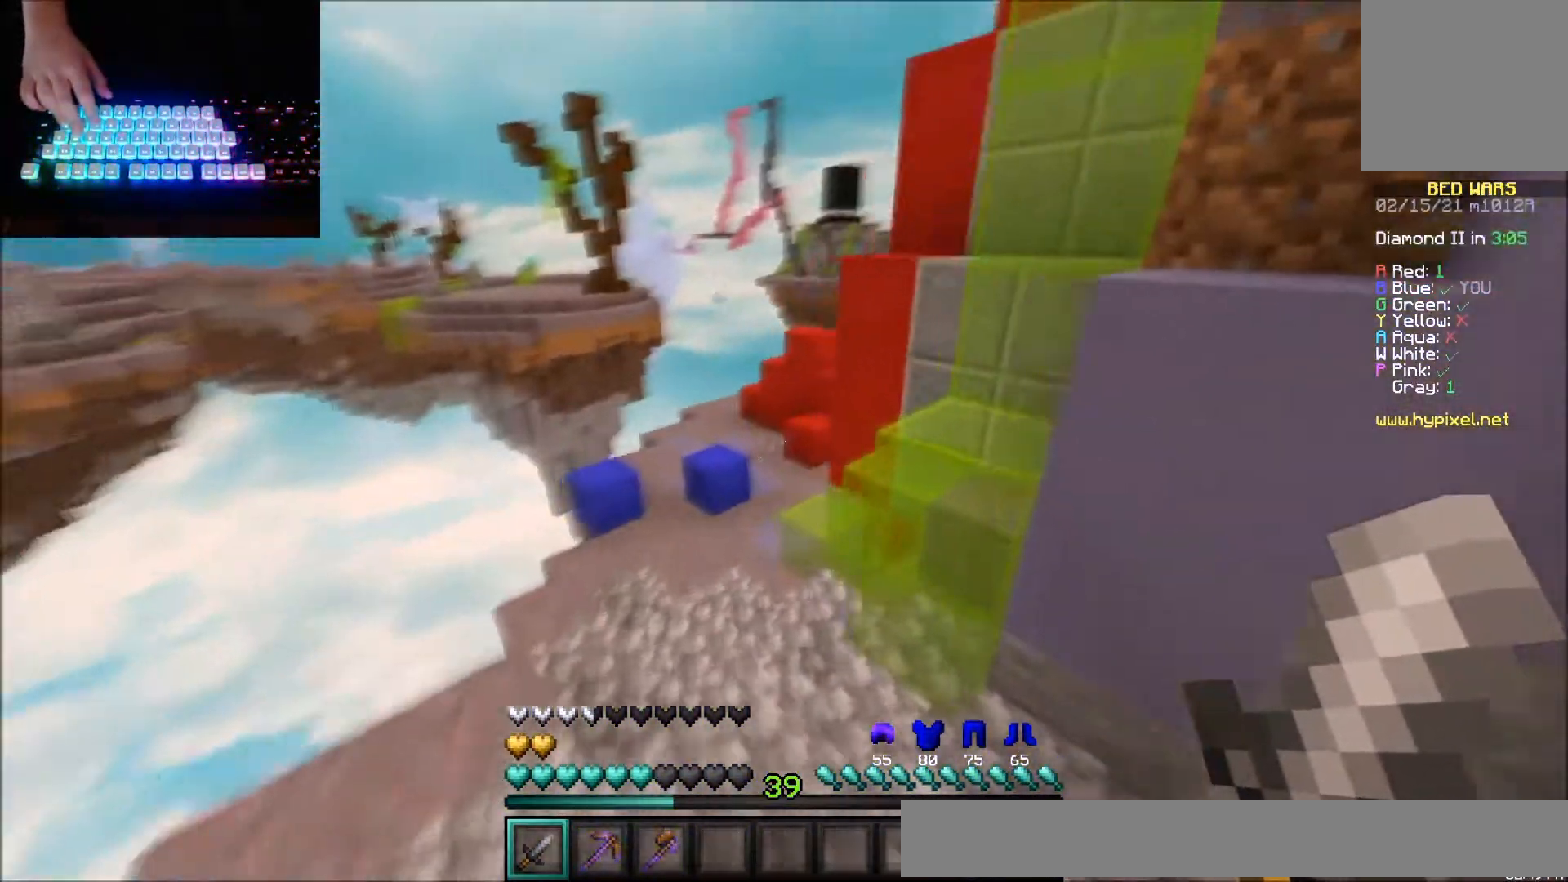
{"keys": ["left", "up"], "mouse": [], "events": []}
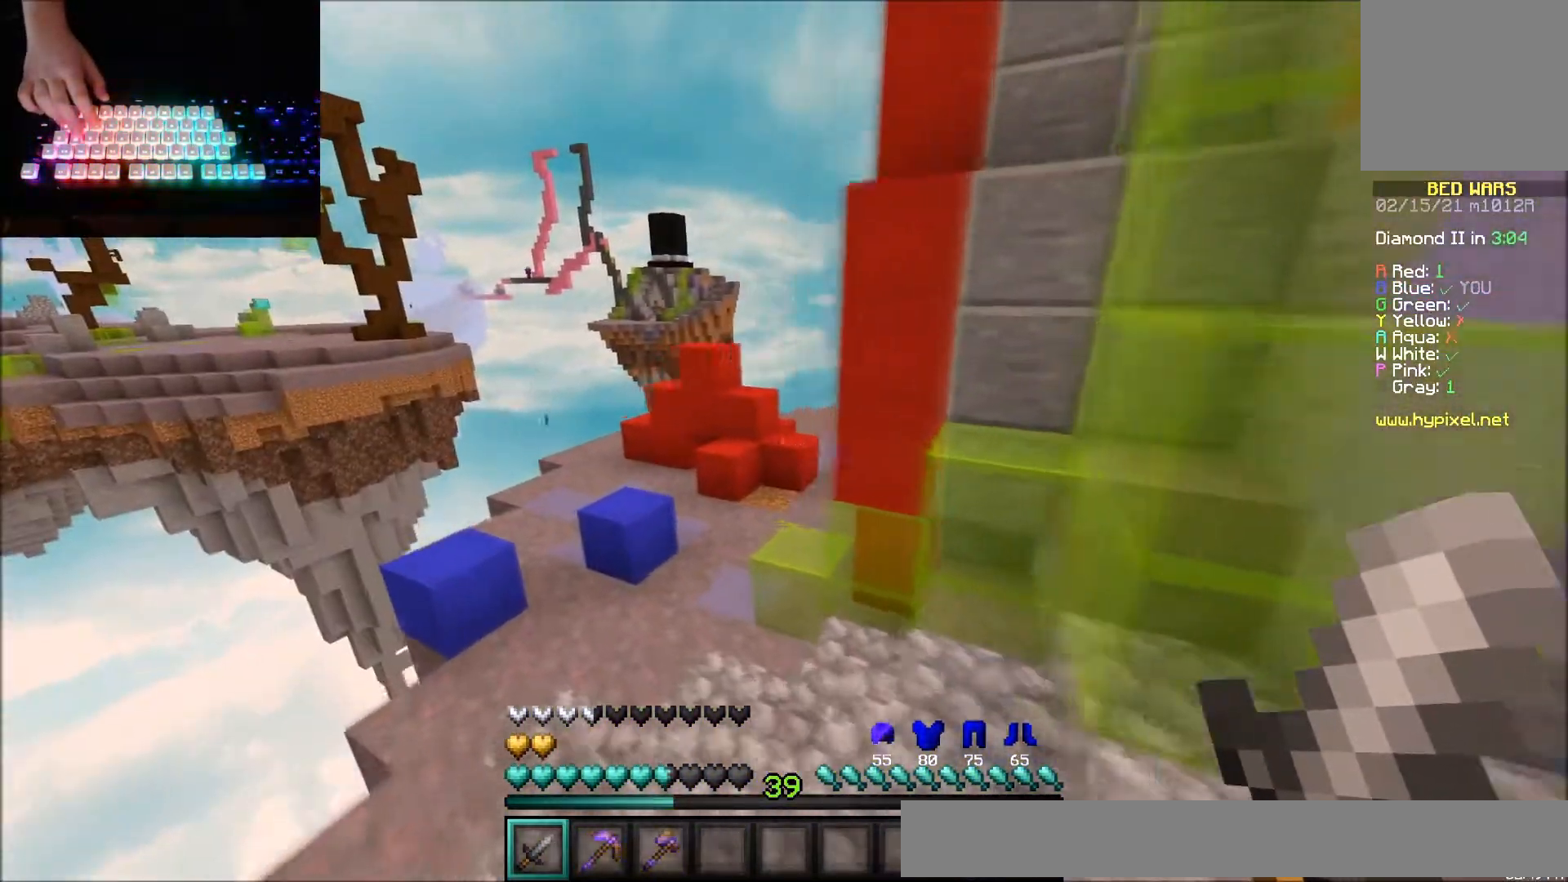
{"keys": ["up"], "mouse": [], "events": [[201, "left", "up"]]}
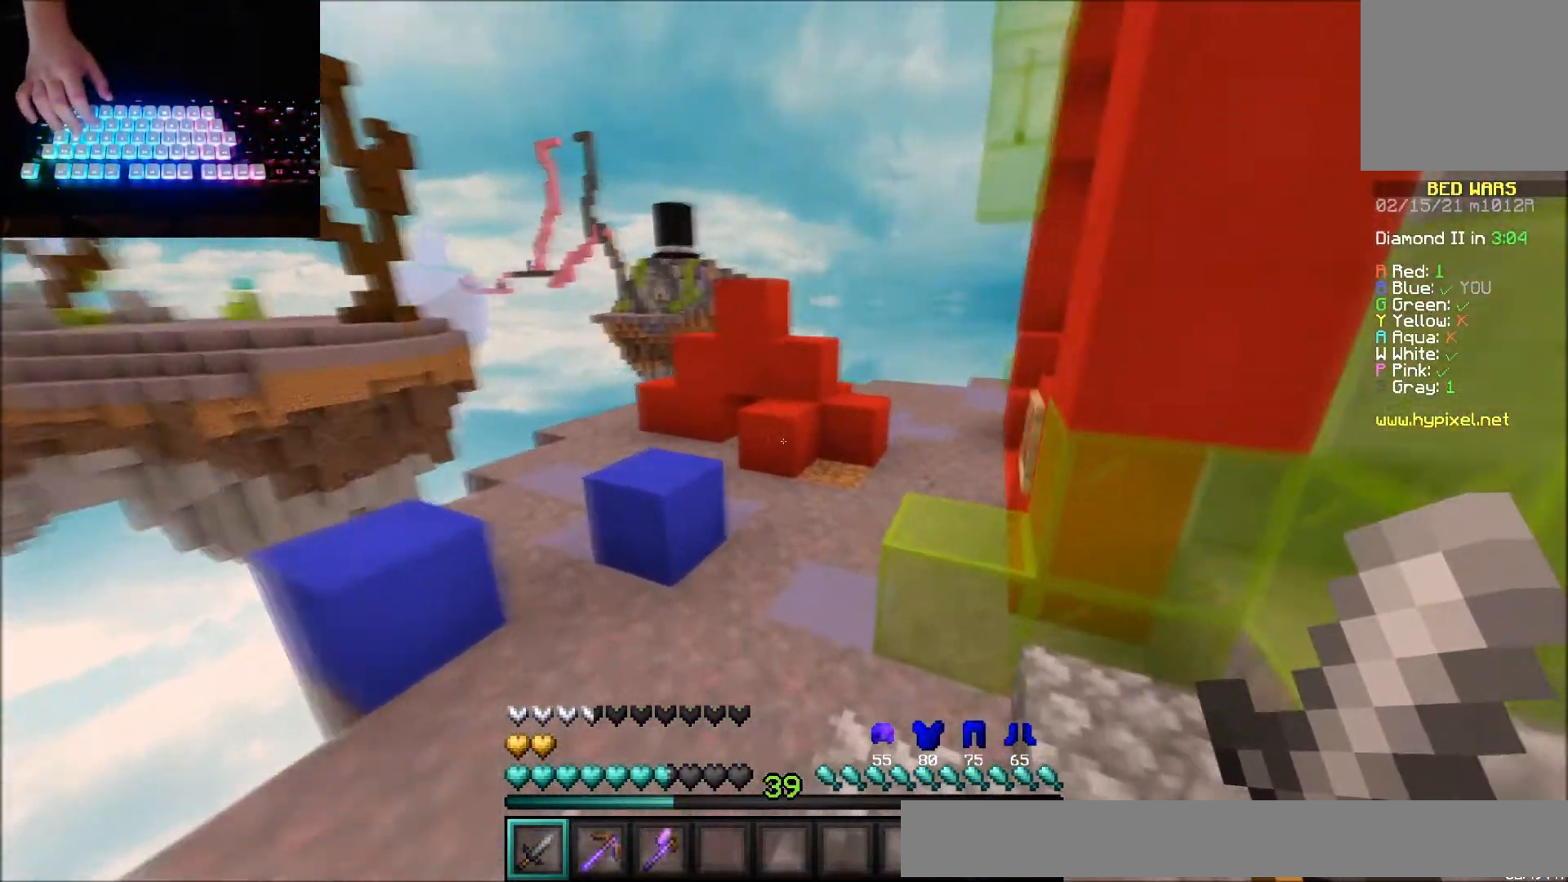
{"keys": ["left", "up"], "mouse": [], "events": [[500, "left", "down"]]}
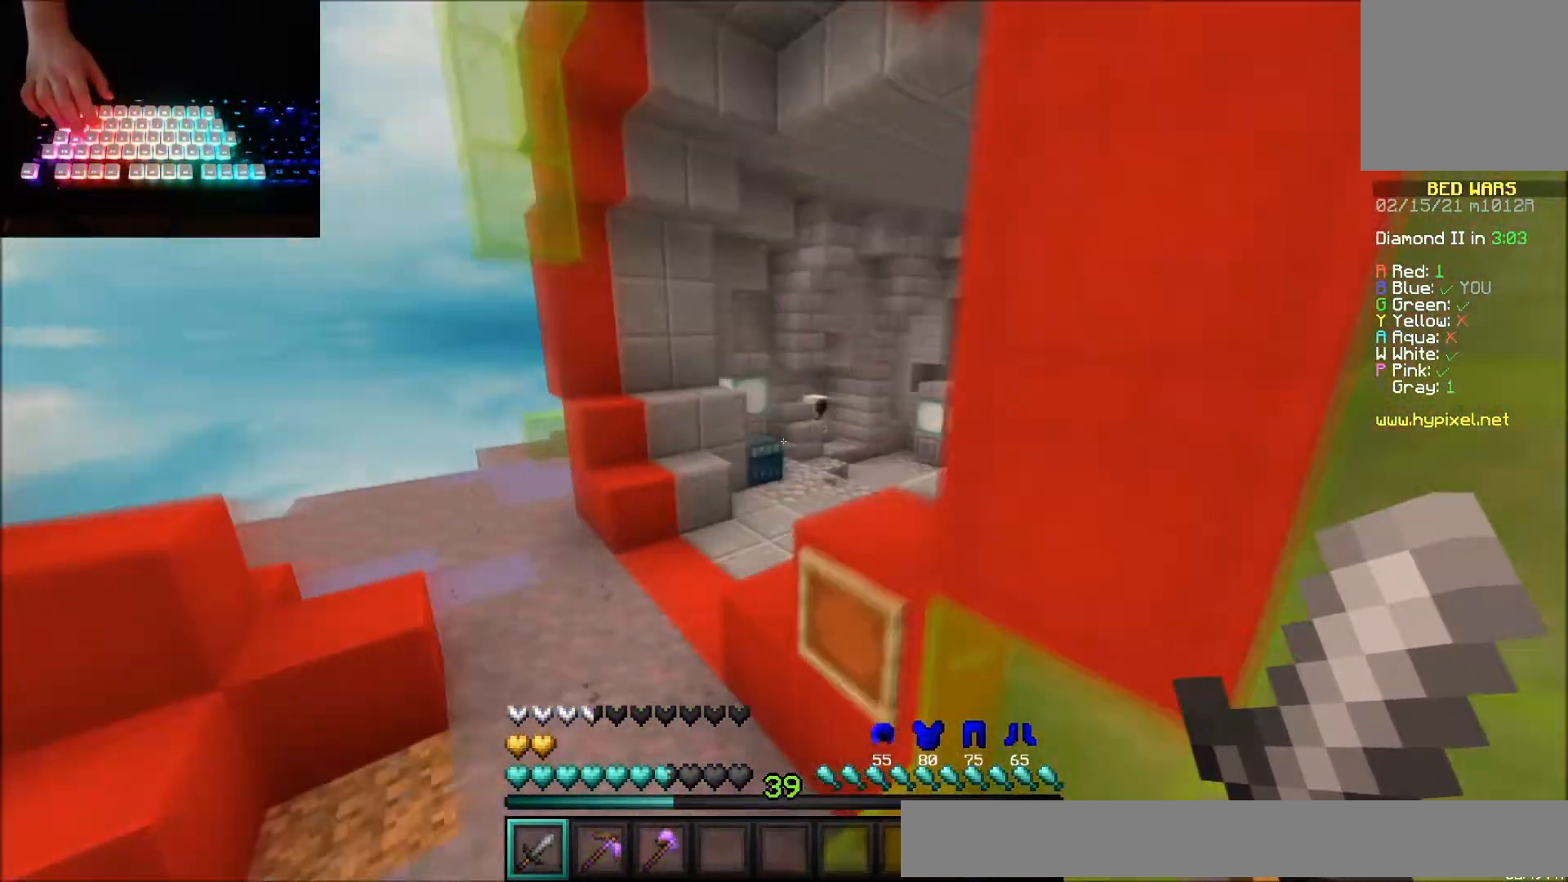
{"keys": ["left"], "mouse": [], "events": [[467, "up", "up"]]}
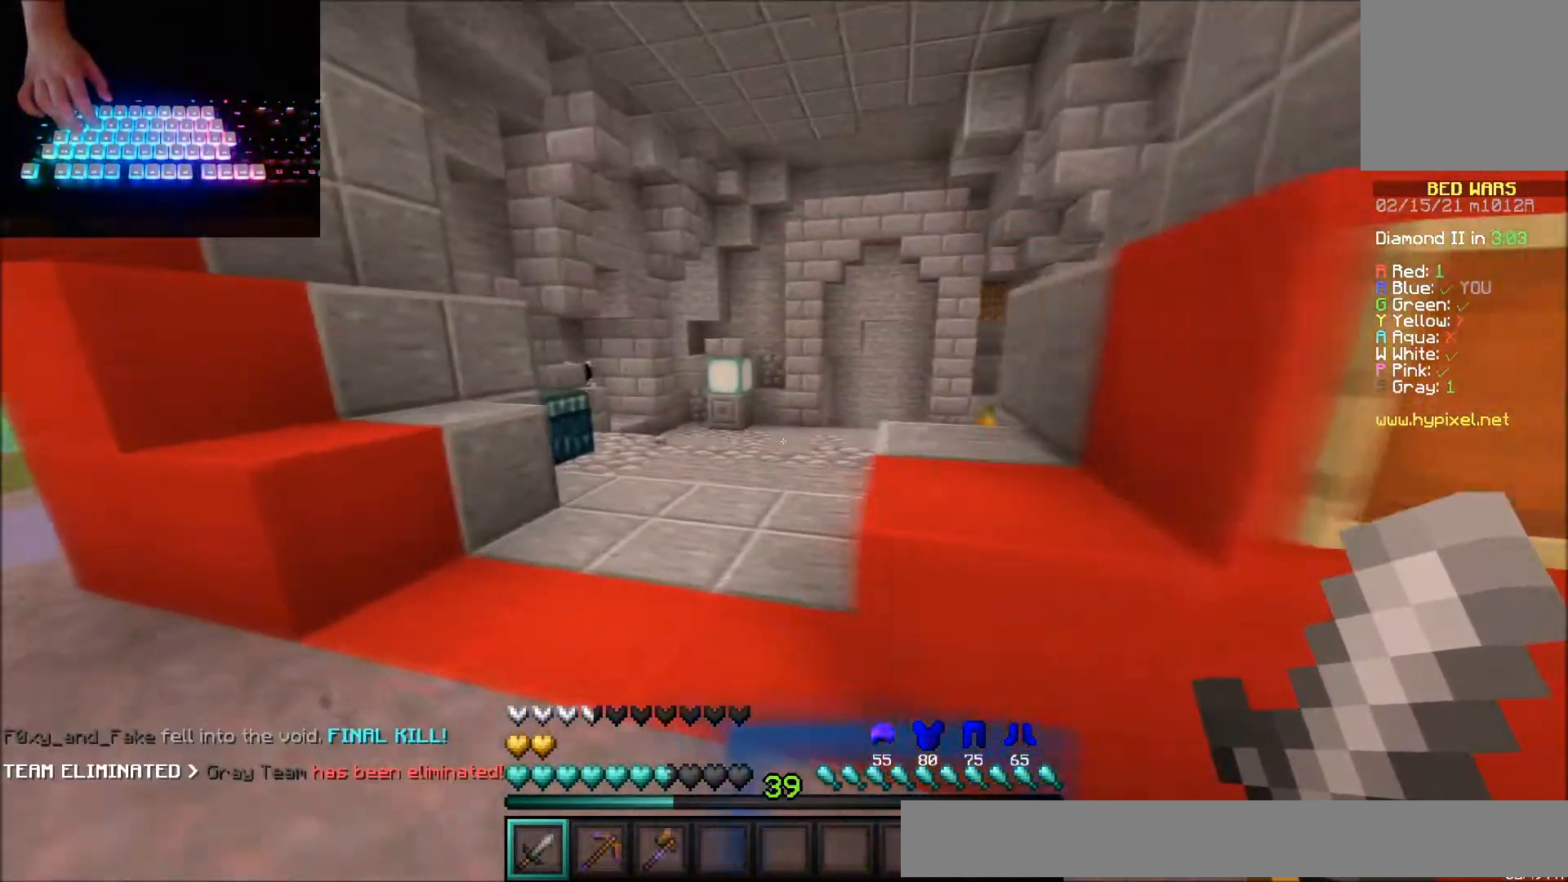
{"keys": [], "mouse": [], "events": [[233, "left", "up"]]}
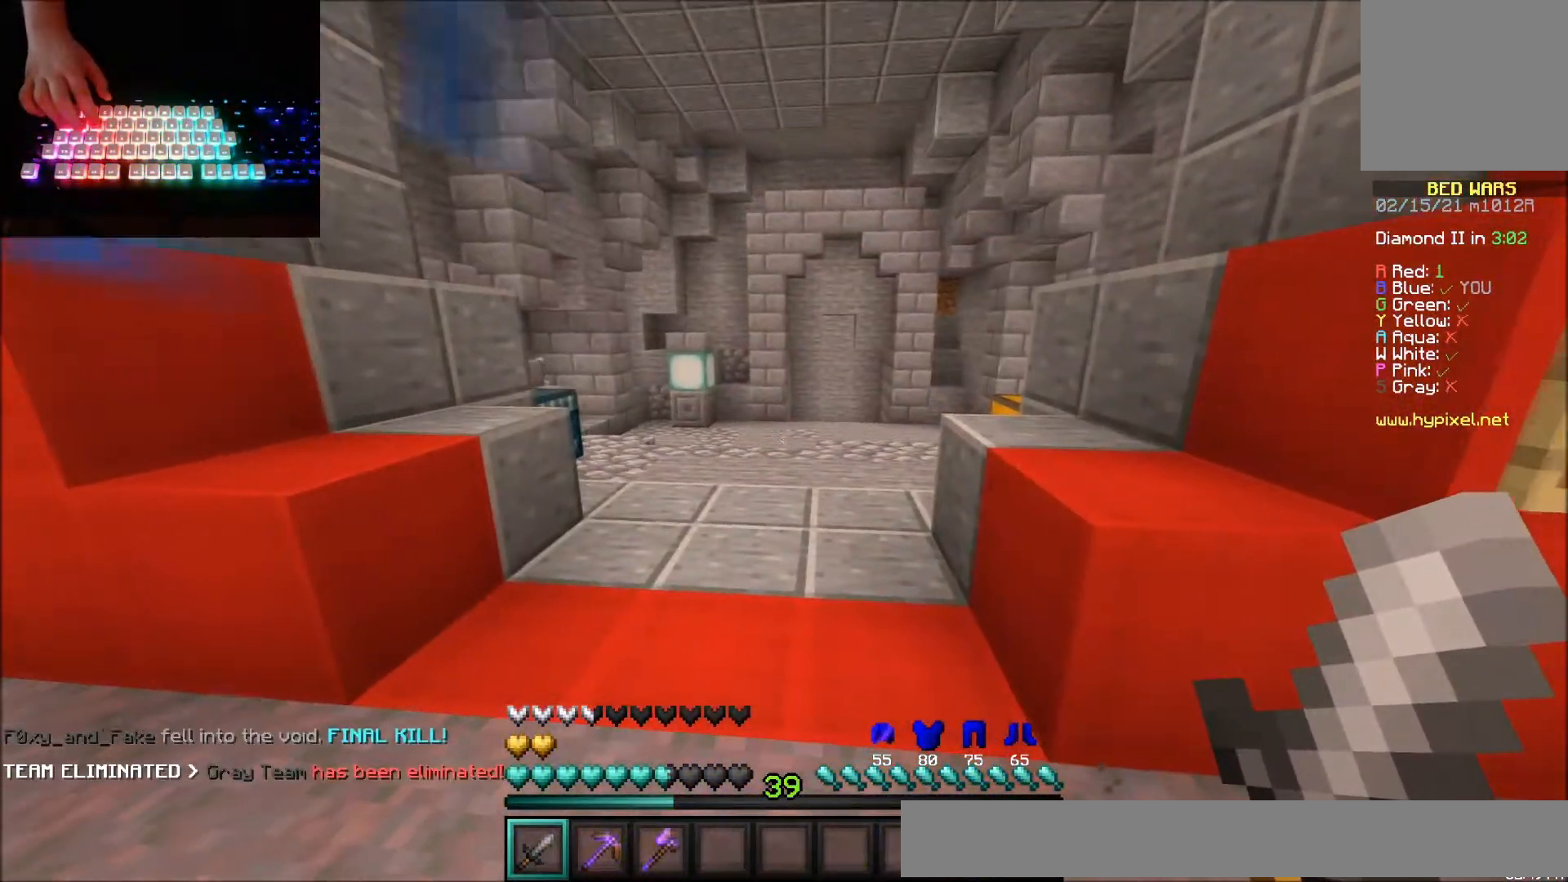
{"keys": [], "mouse": [], "events": []}
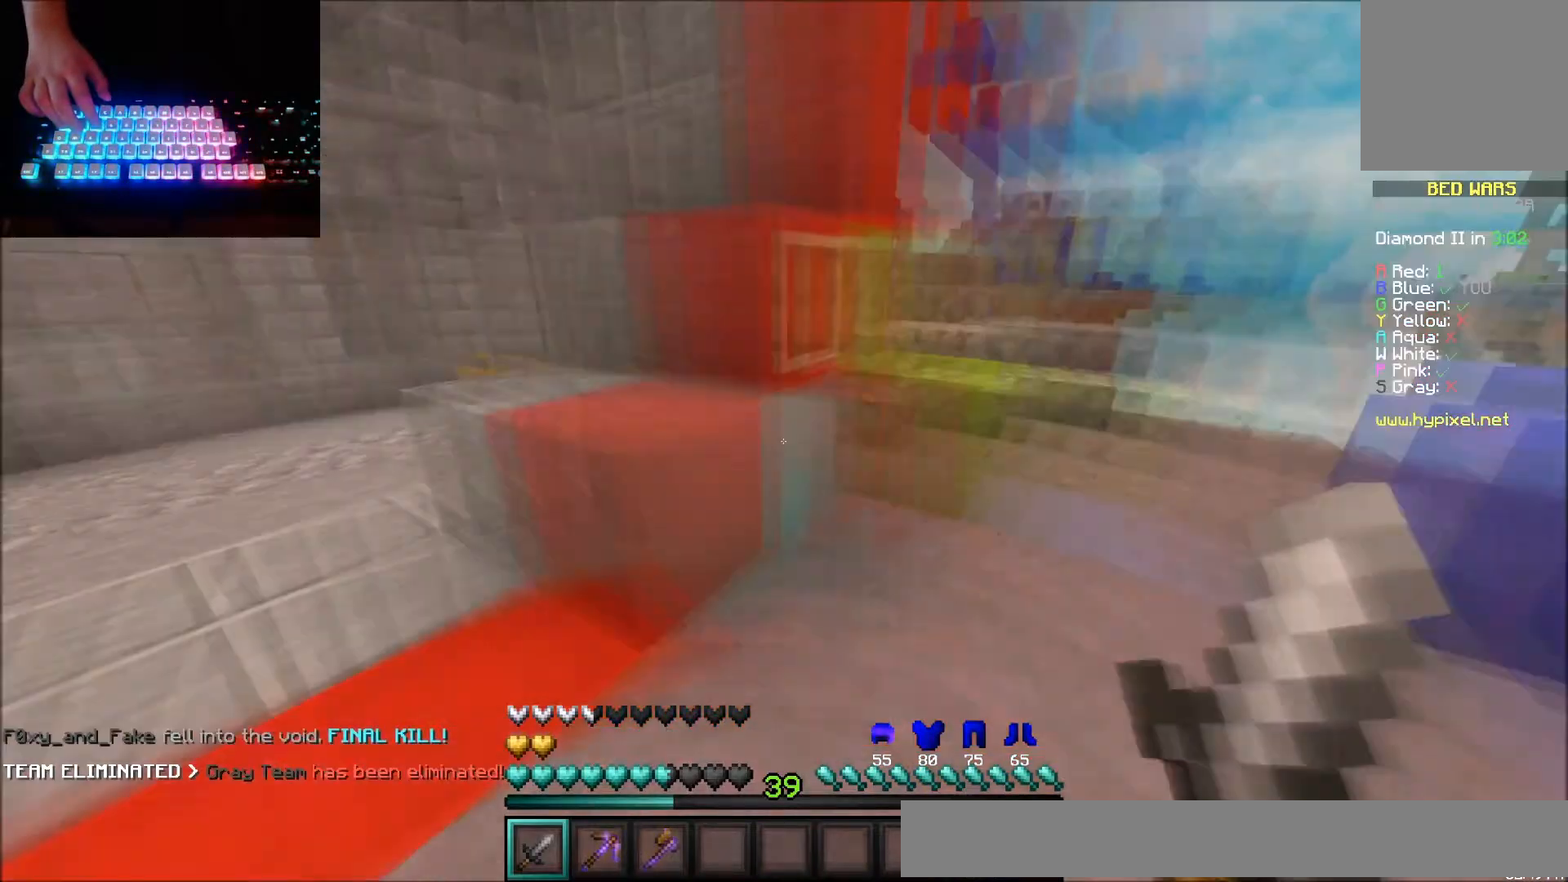
{"keys": ["up"], "mouse": [], "events": [[67, "right", "down"], [133, "up", "down"], [334, "right", "up"]]}
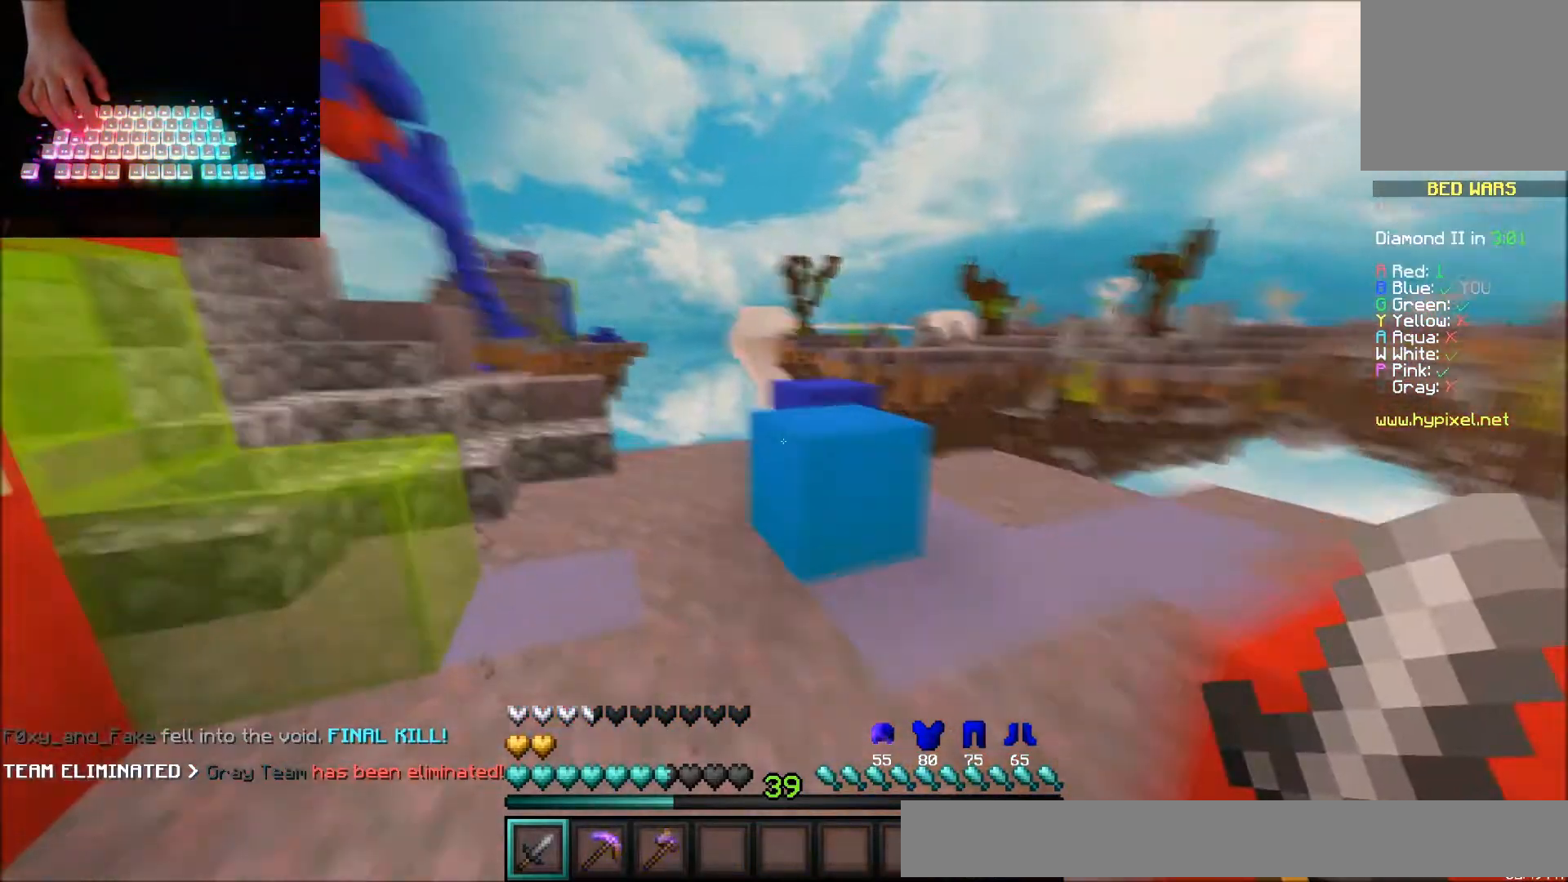
{"keys": ["right", "up"], "mouse": [], "events": [[234, "right", "down"]]}